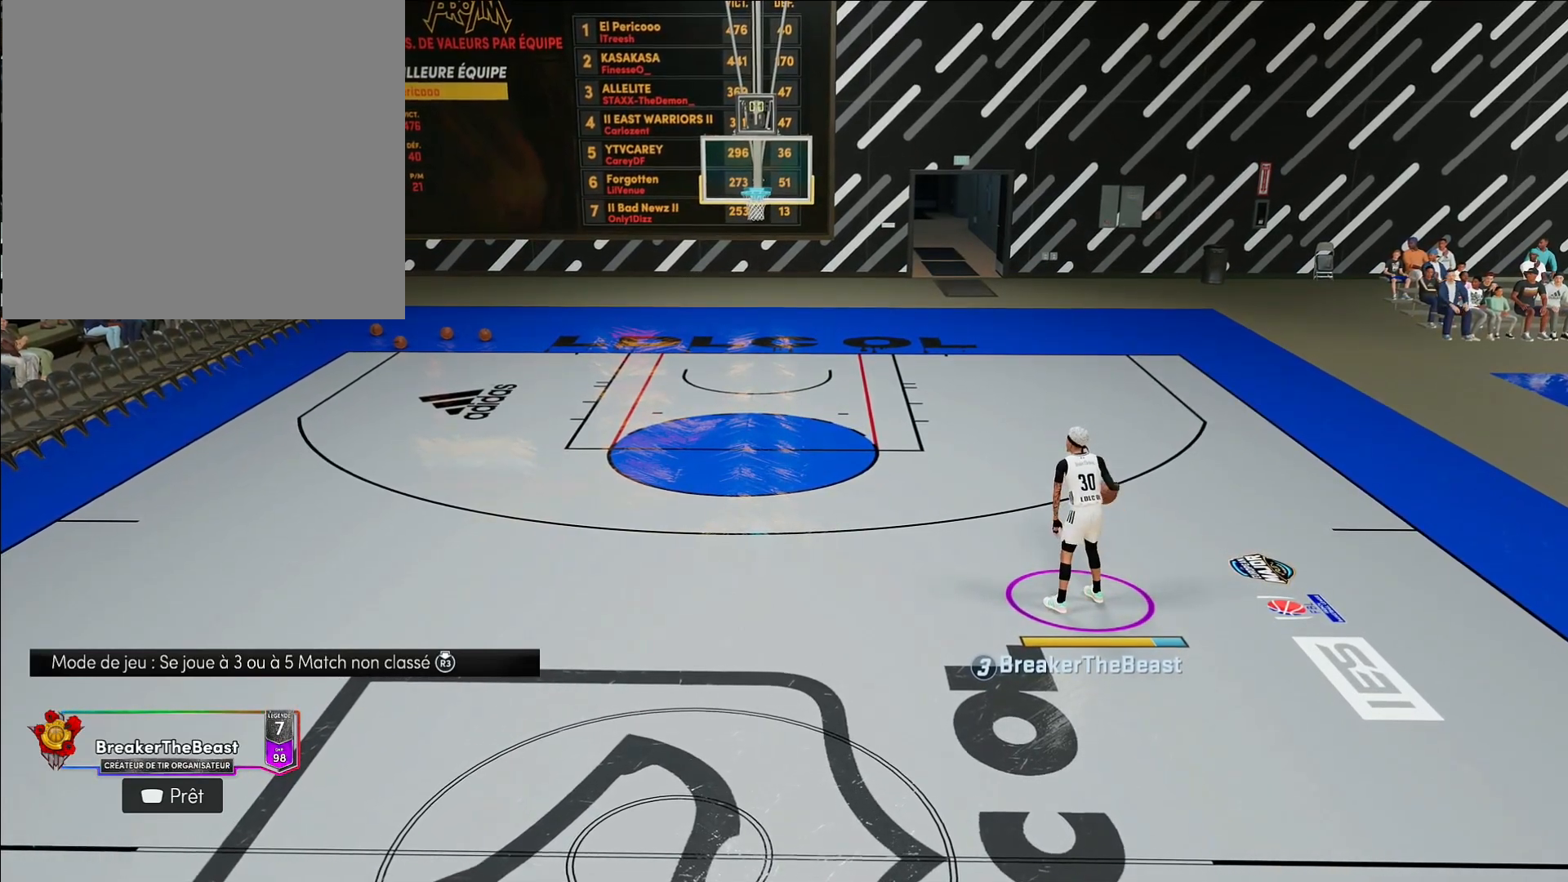
Gameplay with a controller (PlayStation layout); each line is a JSON object with the inputs held at the frame after it. "events" lists button and stick changes between this image and that frame as [ms after this image, input, new state], when the widget could be followed in between. Not read: L3 R3.
{"buttons": ["R2"], "left_stick": "center", "right_stick": "center", "events": []}
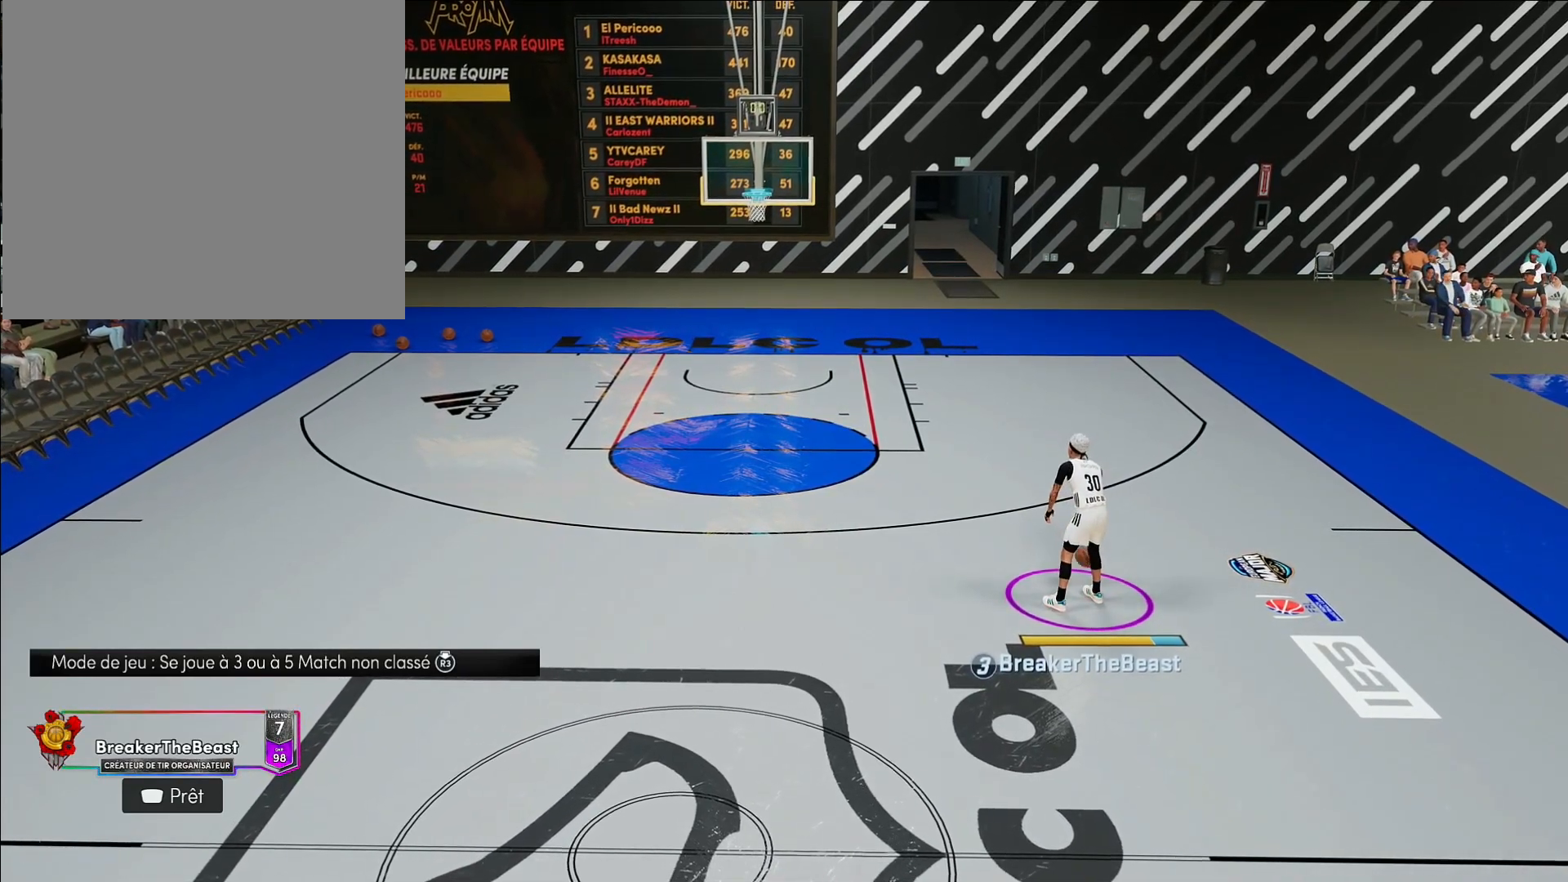
{"buttons": ["R2"], "left_stick": "center", "right_stick": "center", "events": []}
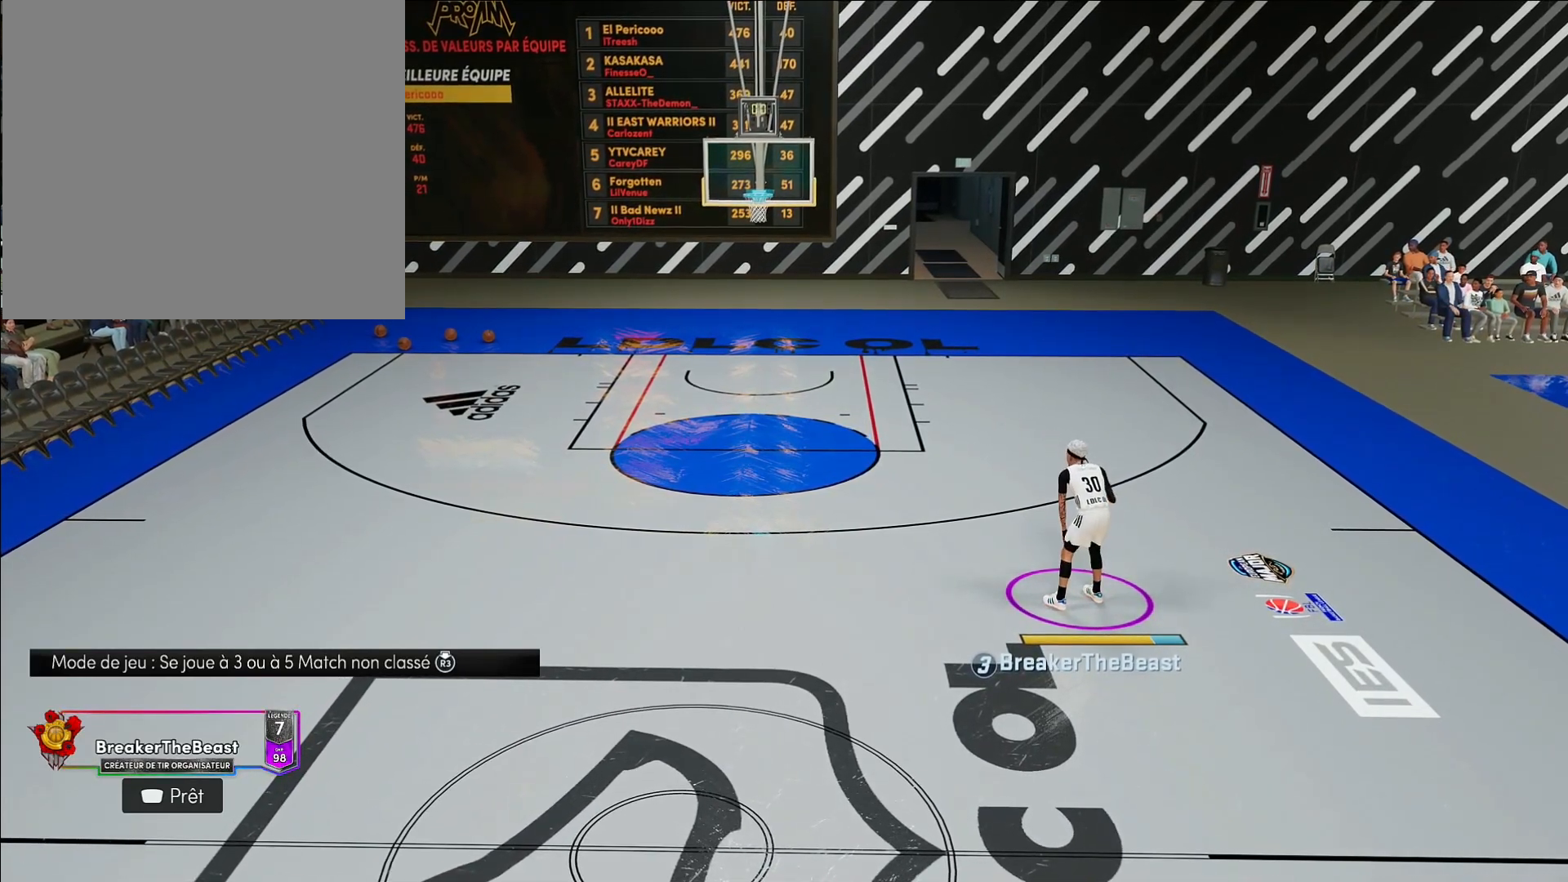
{"buttons": ["R2"], "left_stick": "center", "right_stick": "center", "events": []}
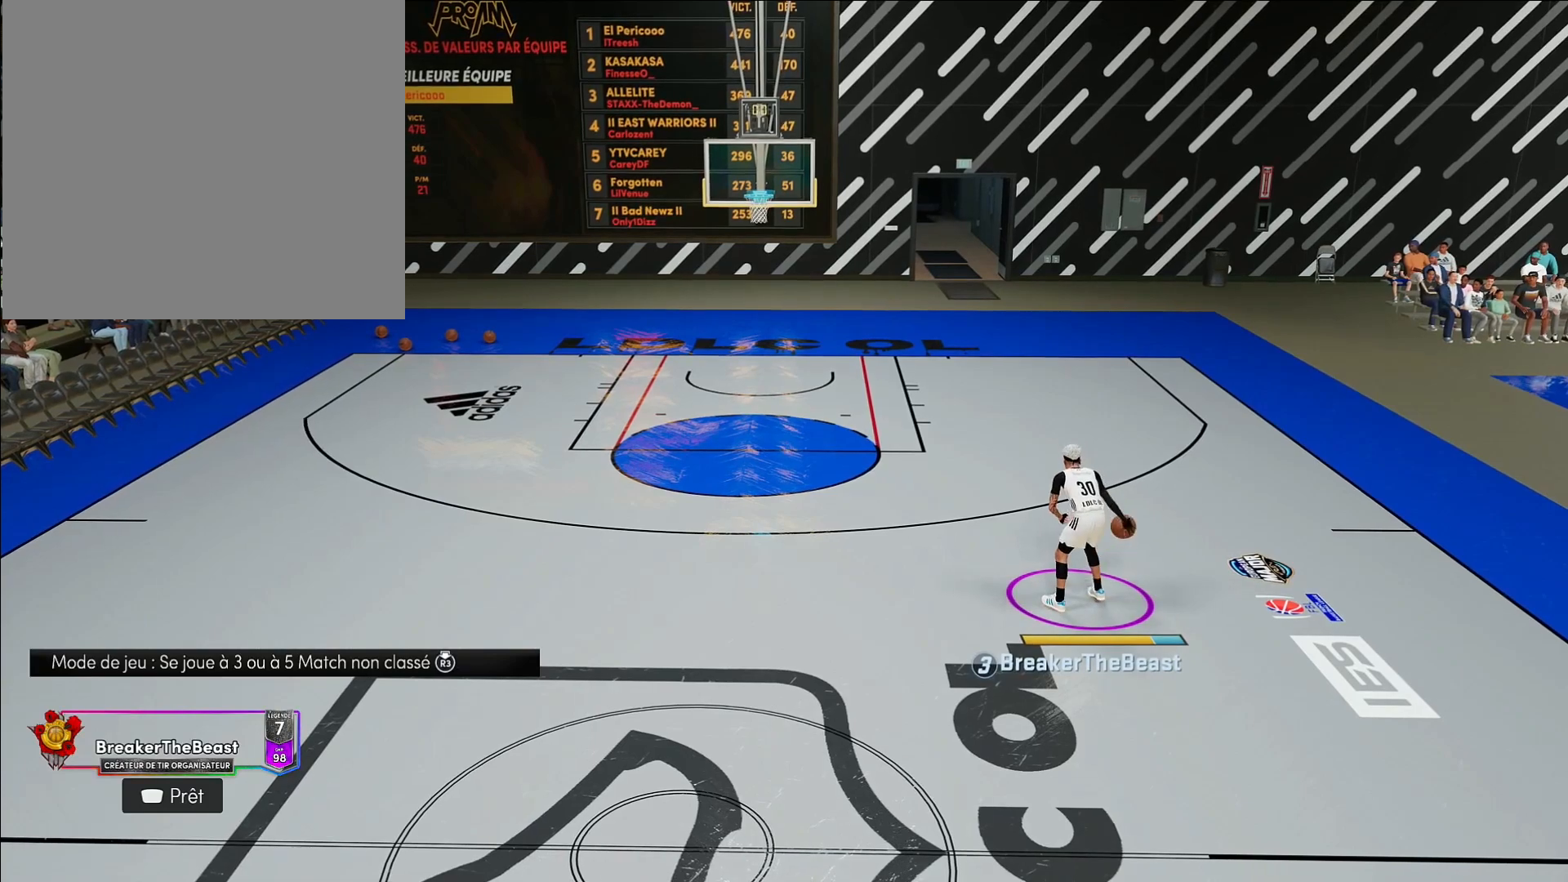
{"buttons": ["R2"], "left_stick": "center", "right_stick": "center", "events": []}
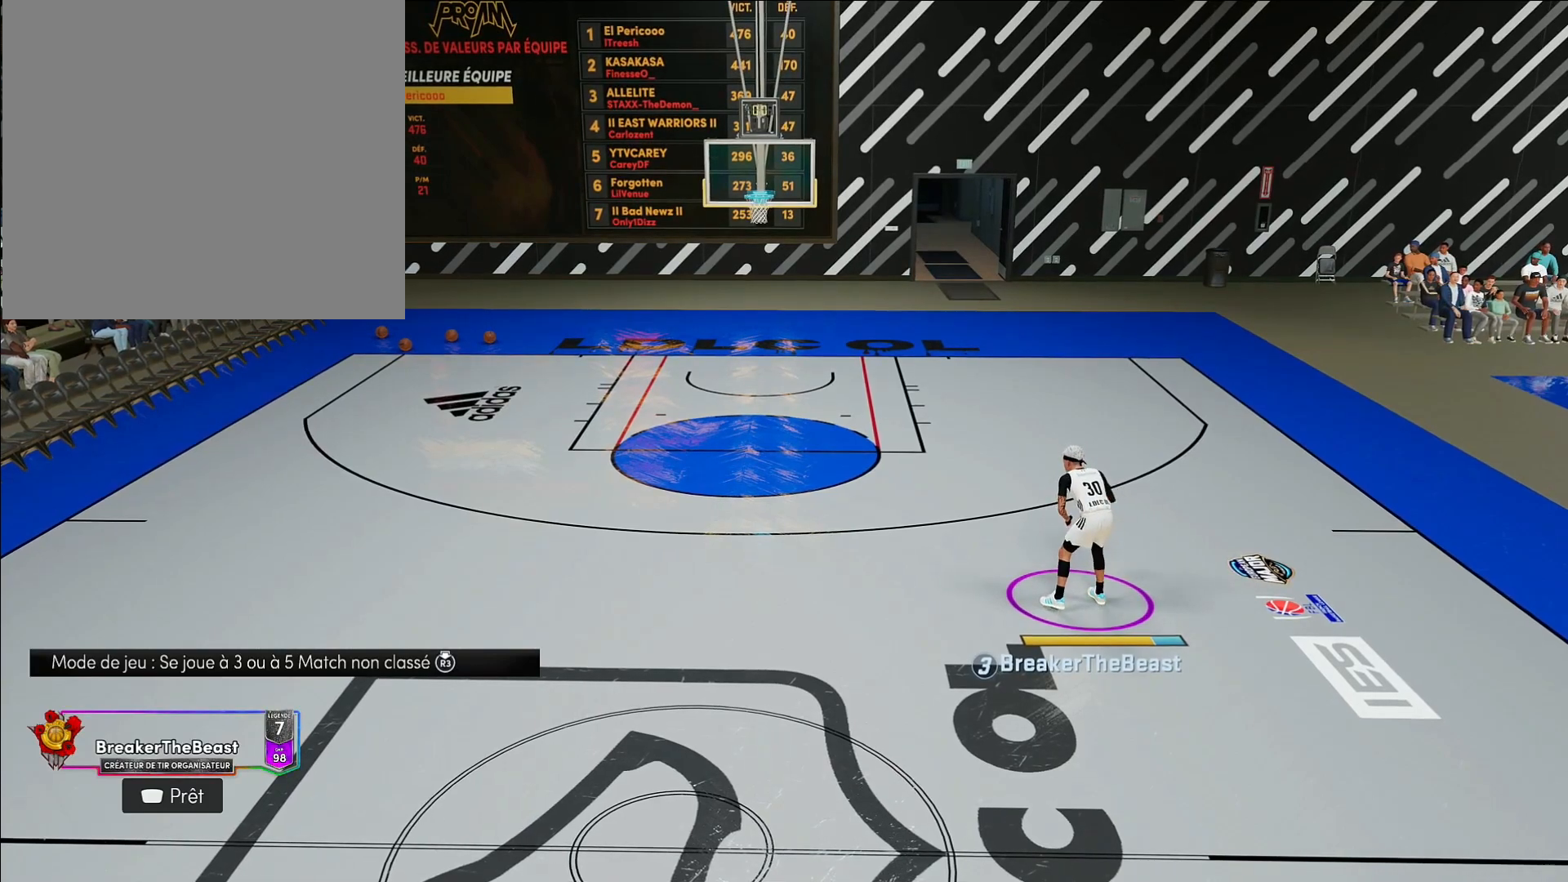
{"buttons": ["R2"], "left_stick": "center", "right_stick": "center", "events": []}
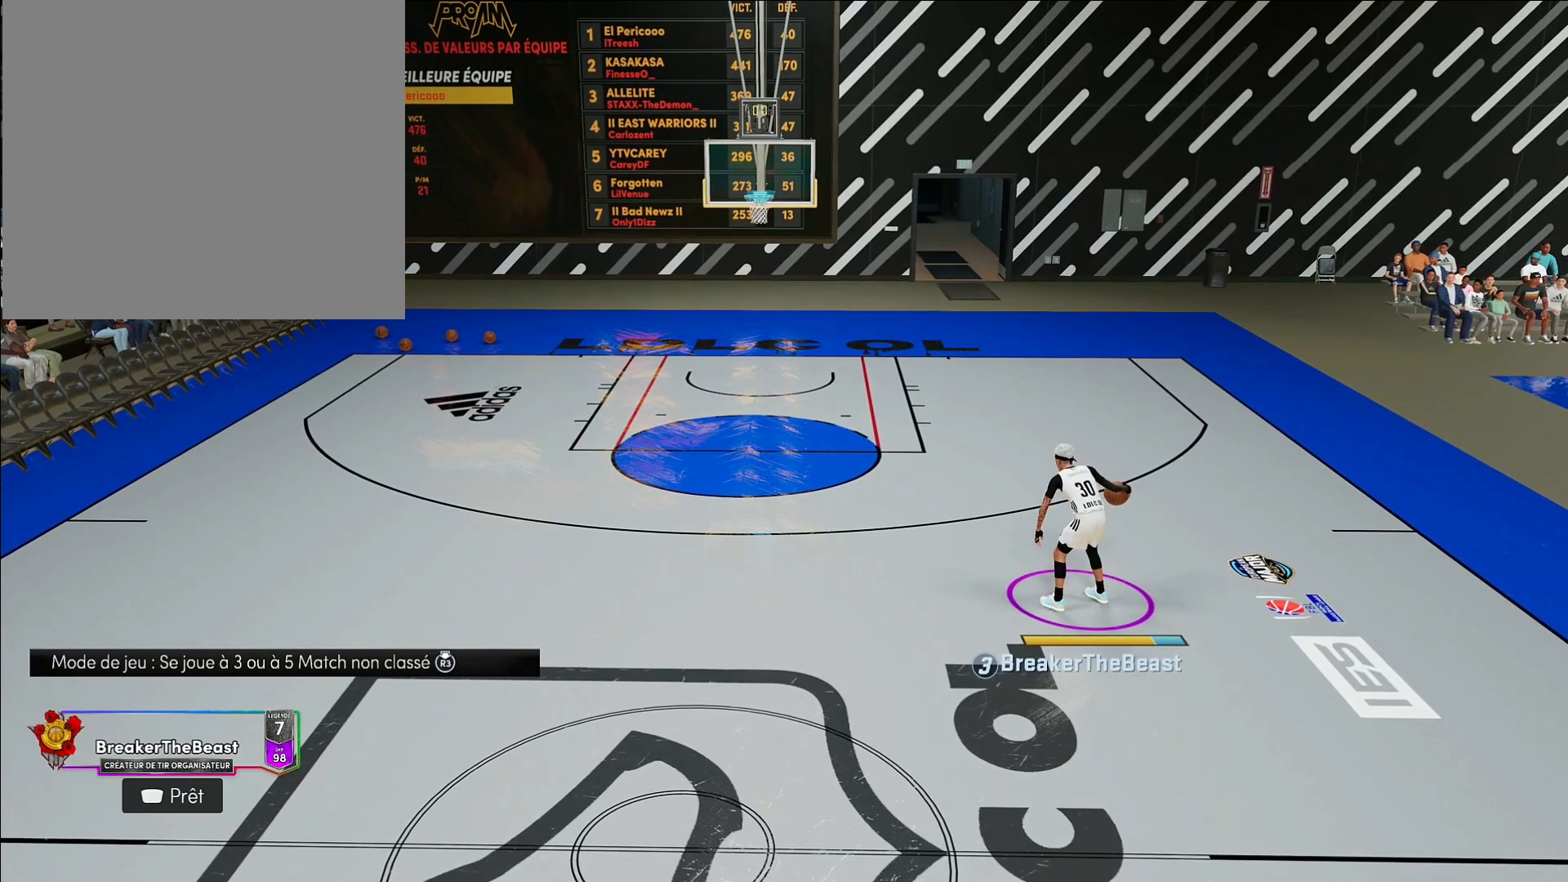
{"buttons": ["R2"], "left_stick": "center", "right_stick": "center", "events": []}
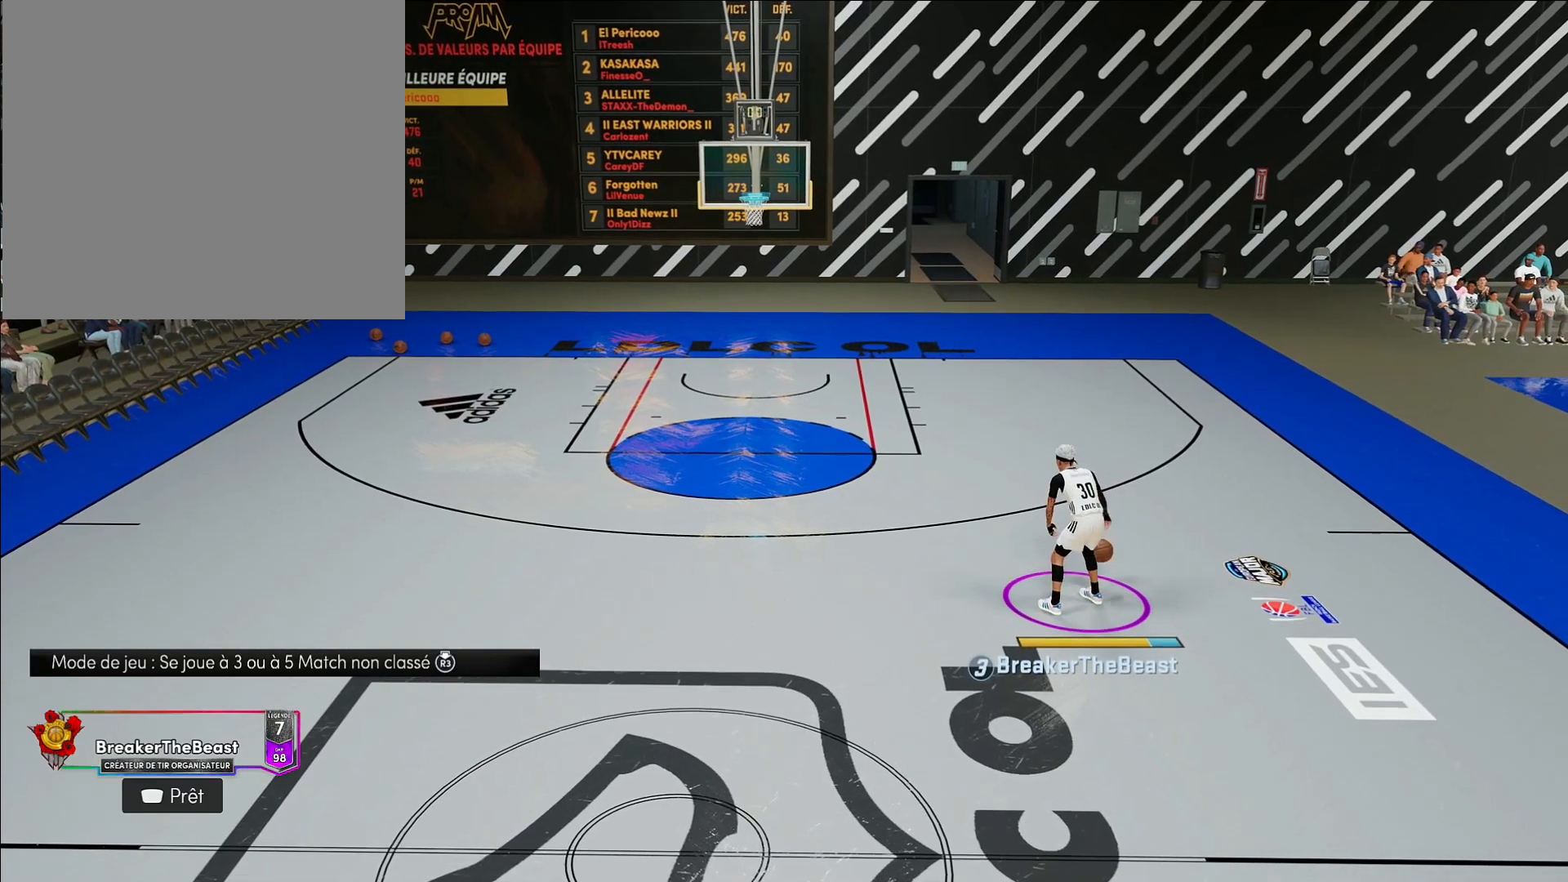
{"buttons": ["R2"], "left_stick": "center", "right_stick": "center", "events": []}
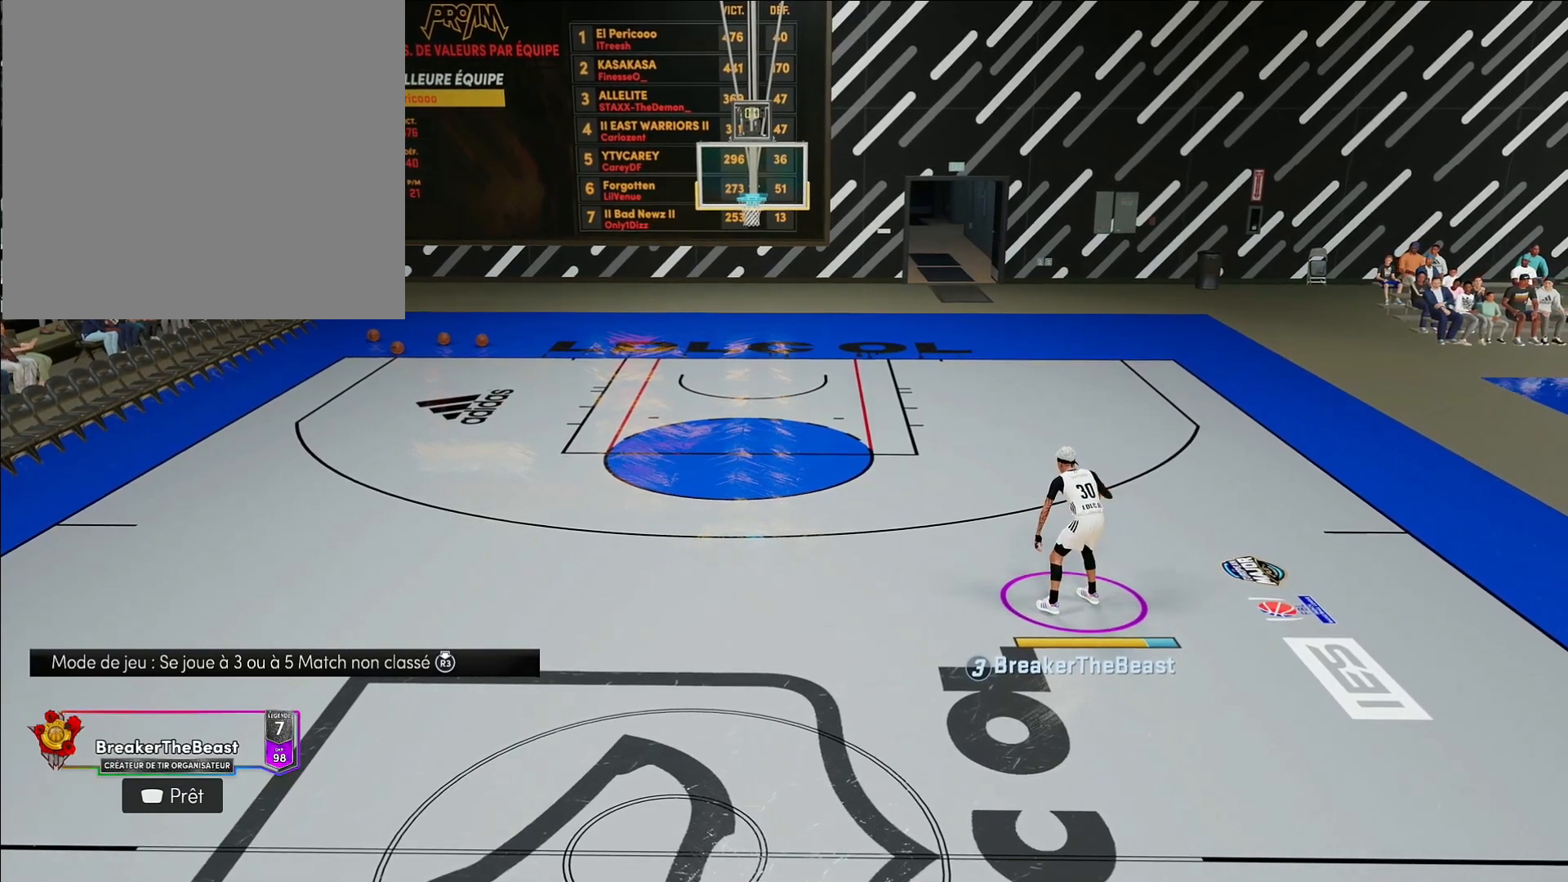
{"buttons": ["R2"], "left_stick": "center", "right_stick": "center", "events": []}
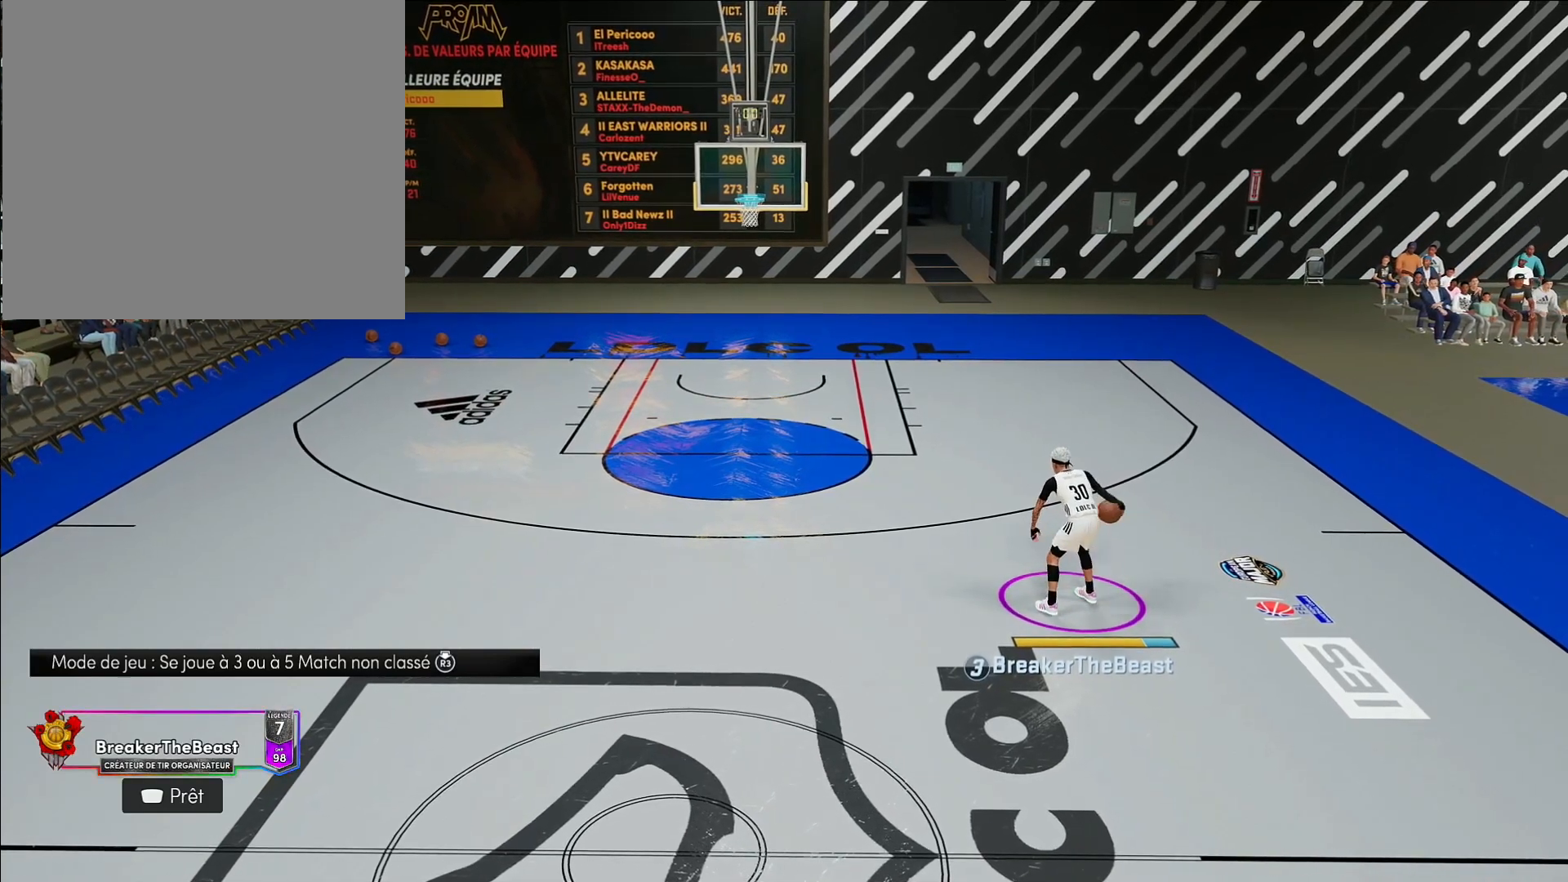
{"buttons": ["R2"], "left_stick": "center", "right_stick": "center", "events": [[383, "right_stick", "left"], [483, "right_stick", "center"]]}
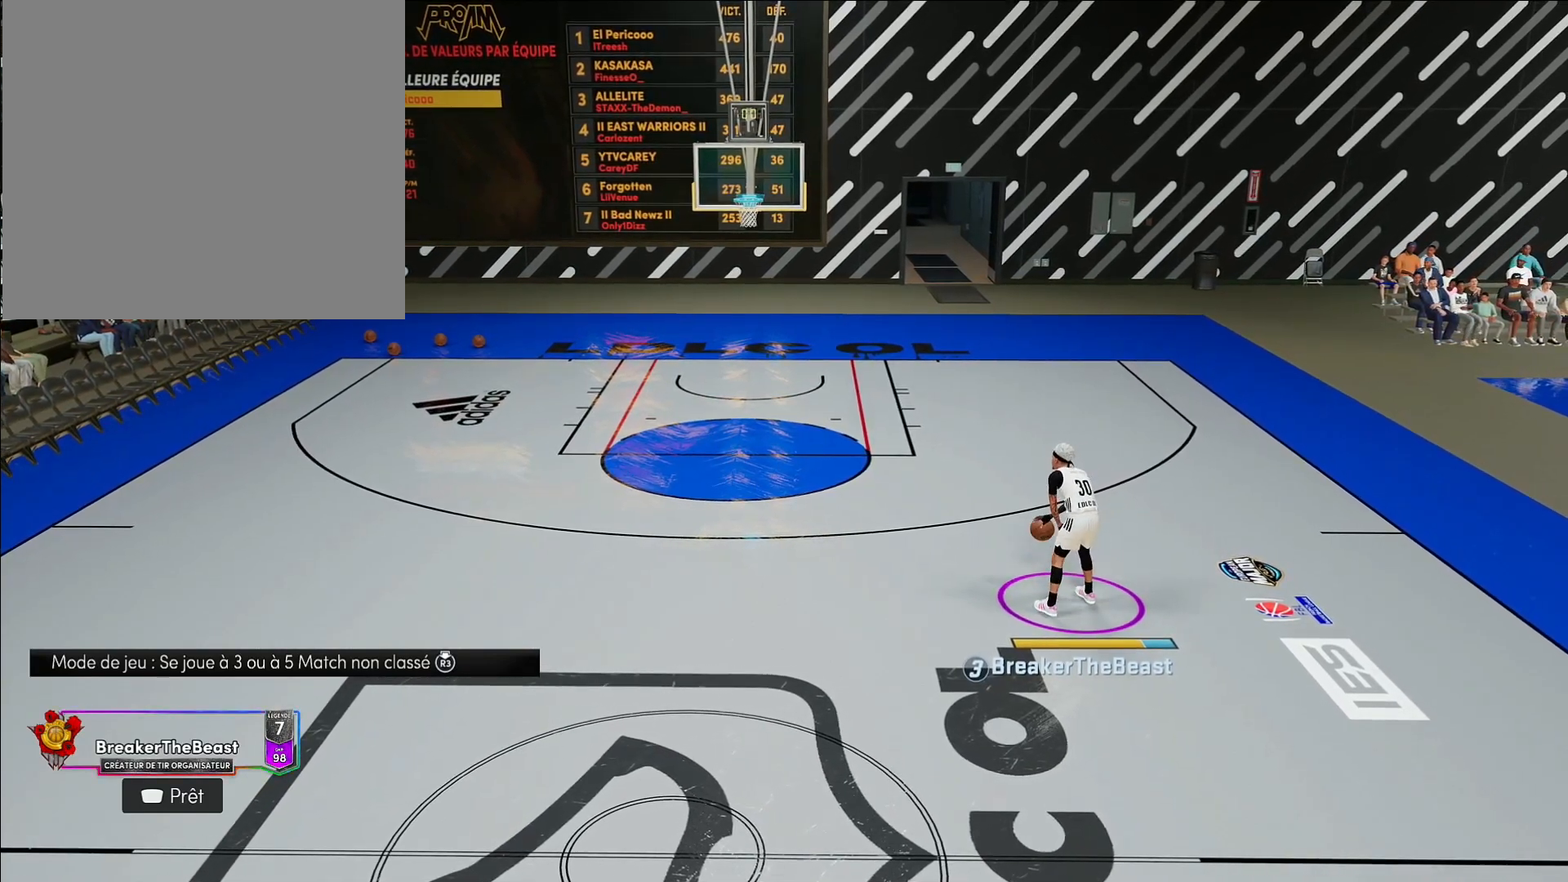
{"buttons": ["R2"], "left_stick": "center", "right_stick": "center", "events": []}
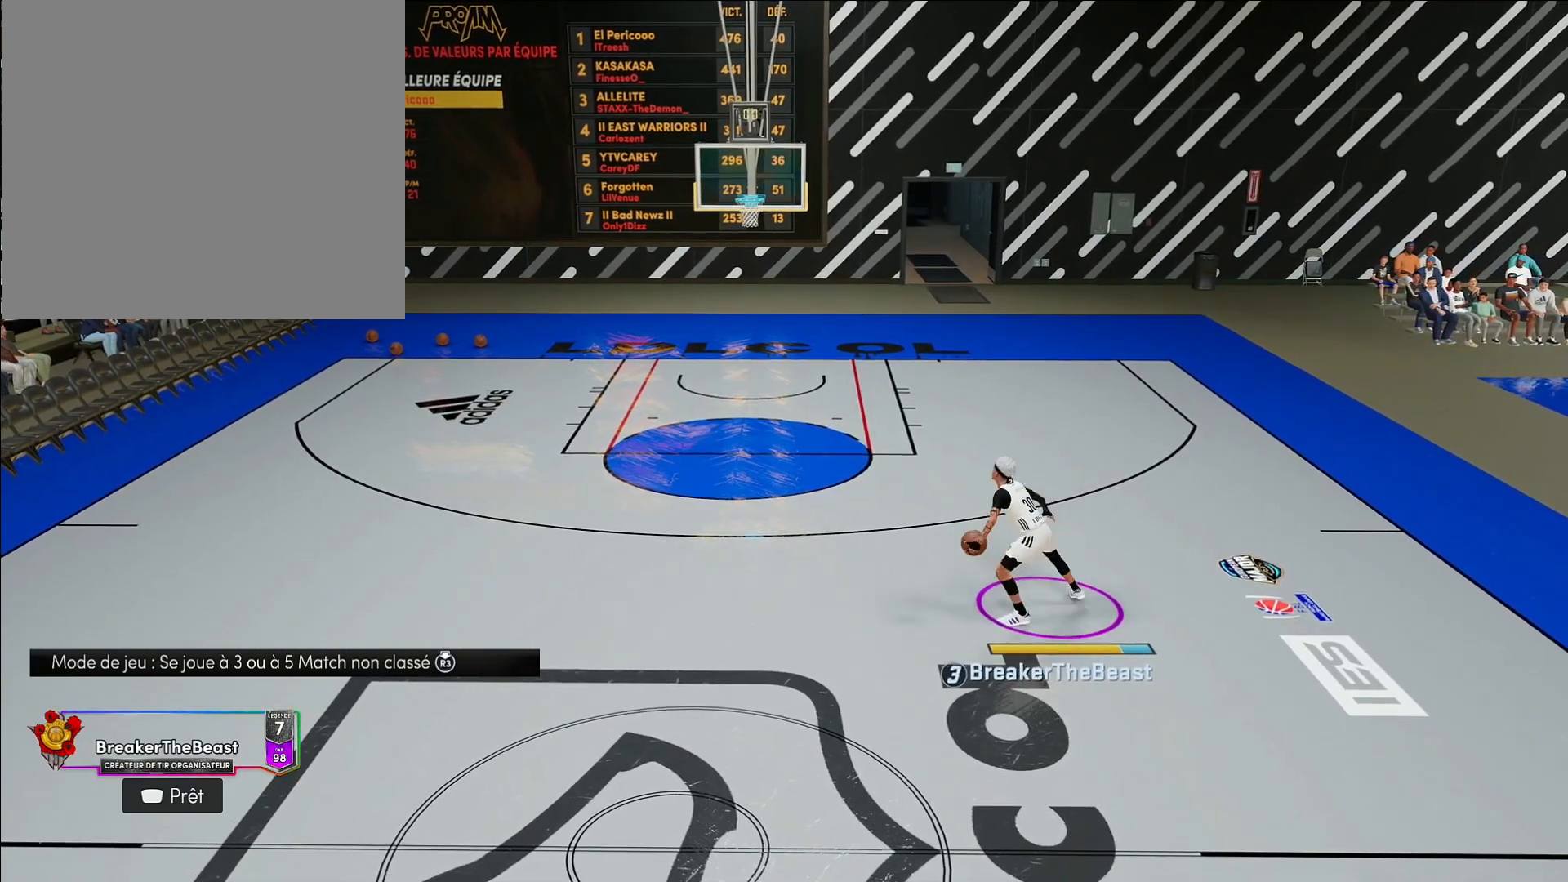
{"buttons": ["R2"], "left_stick": "center", "right_stick": "center", "events": []}
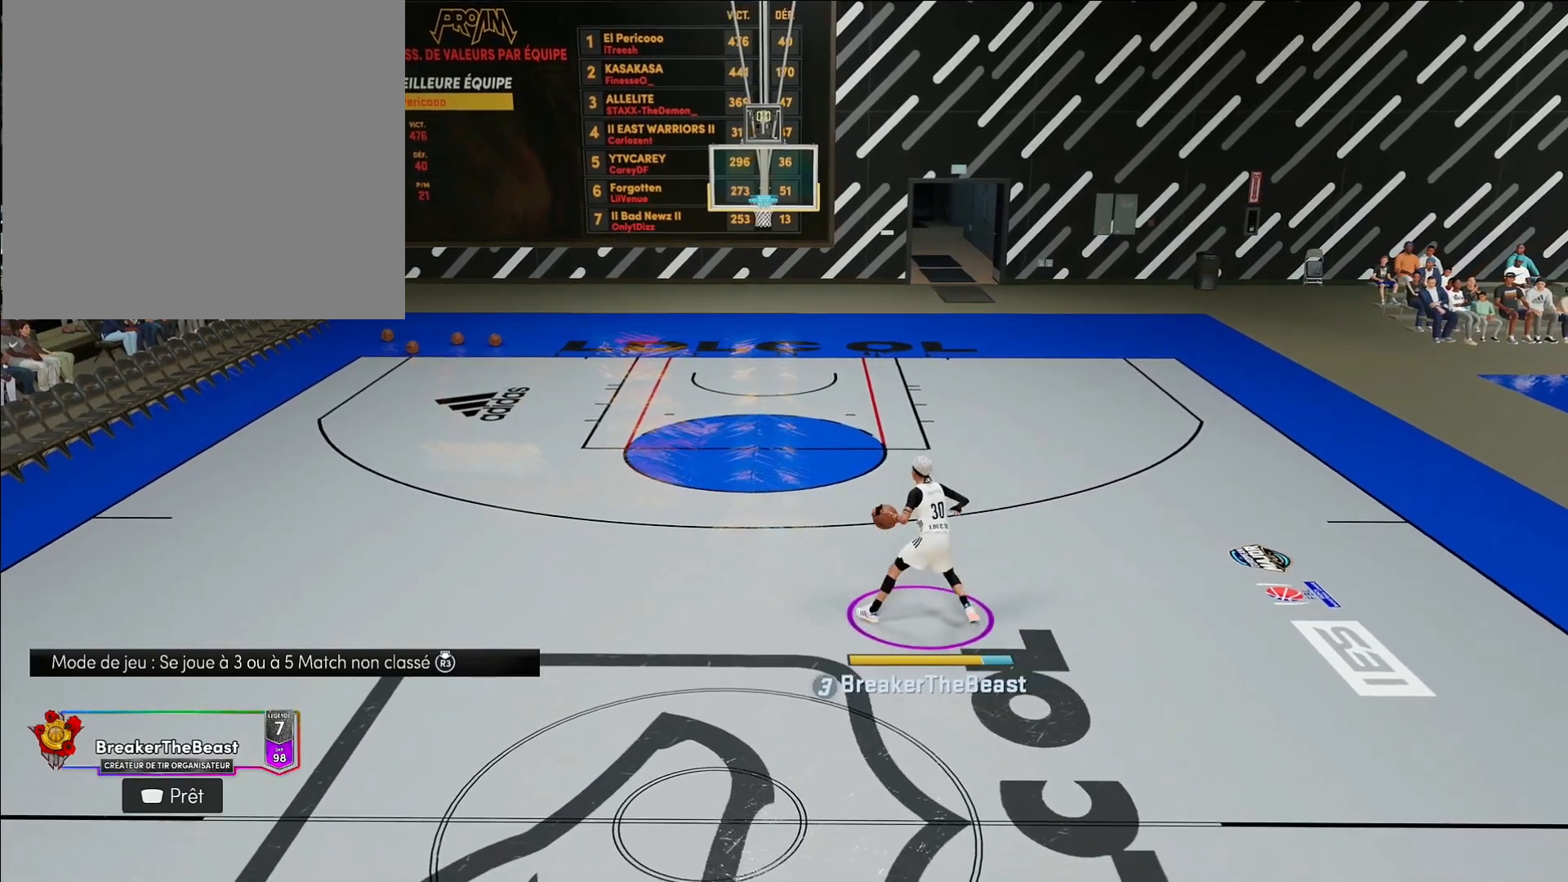
{"buttons": ["R2"], "left_stick": "center", "right_stick": "center", "events": [[267, "right_stick", "up-right"], [367, "right_stick", "center"]]}
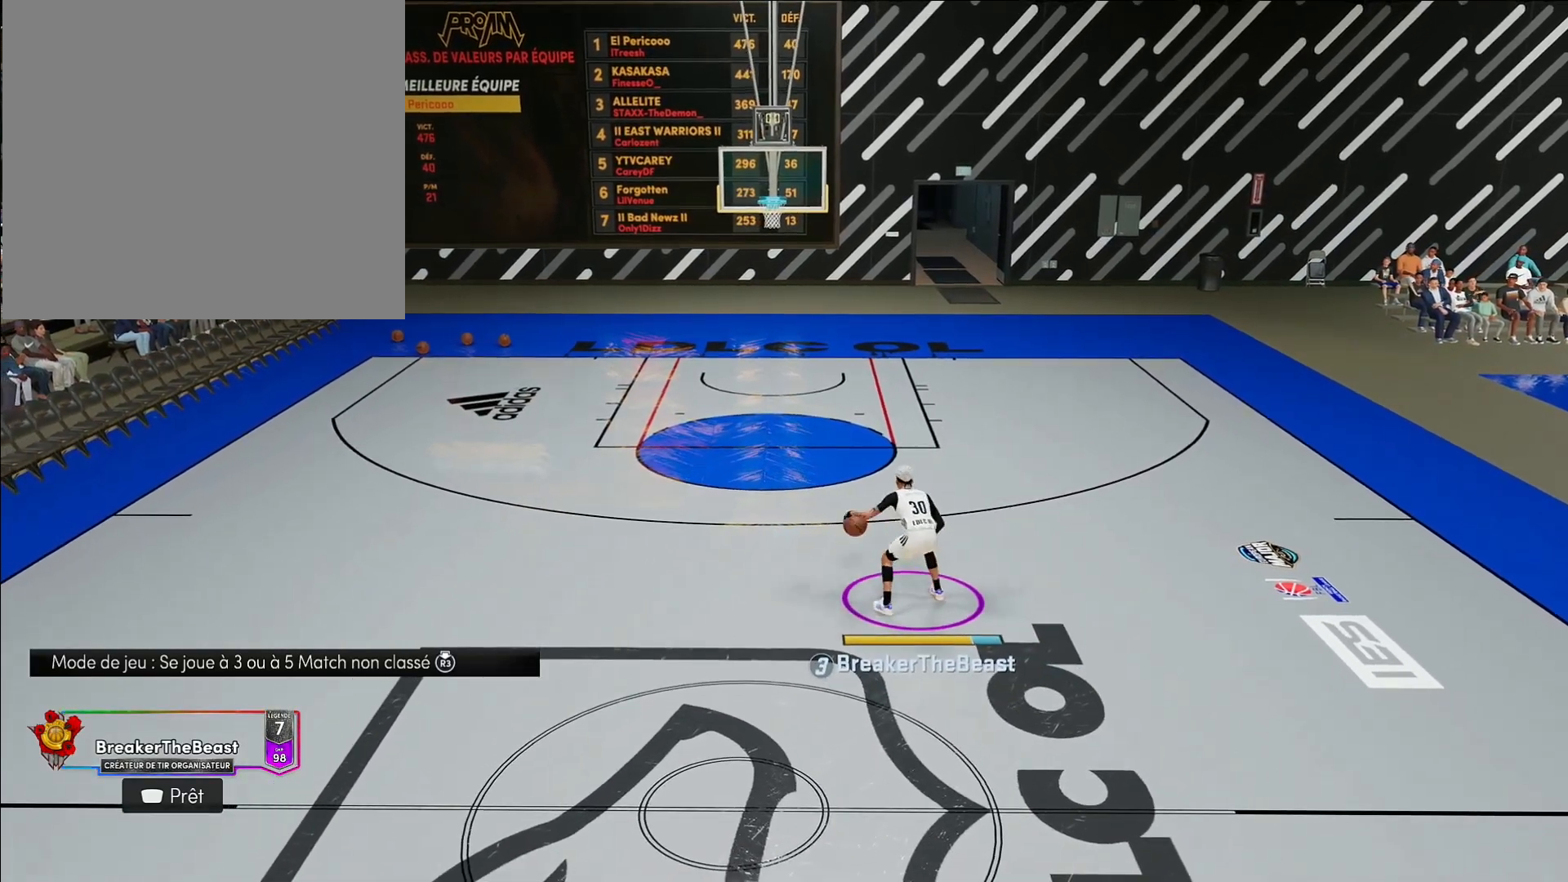
{"buttons": ["R2"], "left_stick": "center", "right_stick": "center", "events": []}
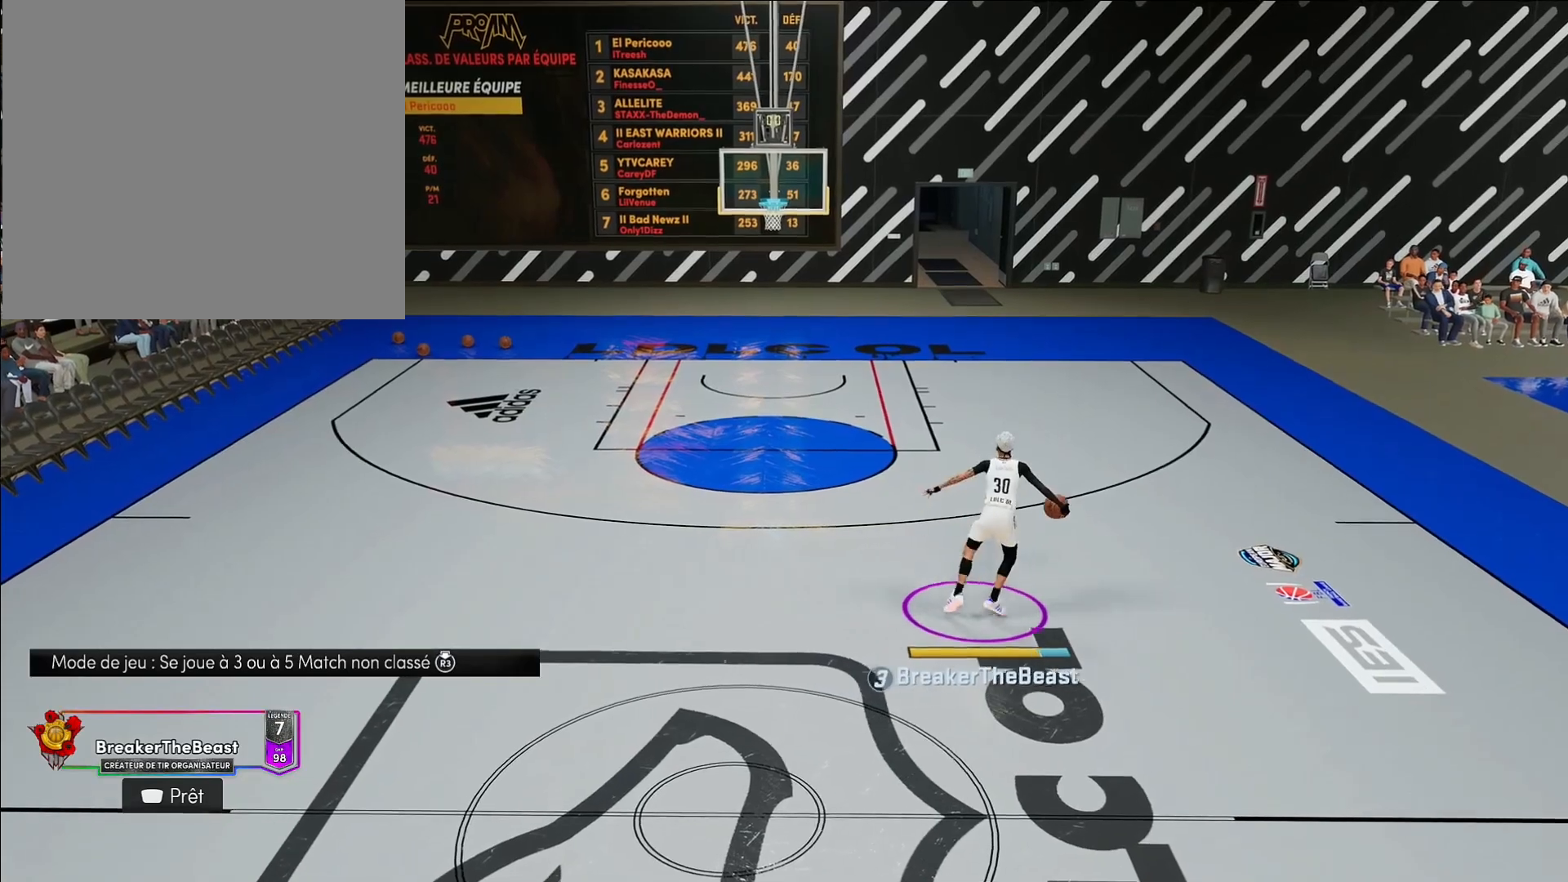
{"buttons": ["R2"], "left_stick": "center", "right_stick": "center", "events": []}
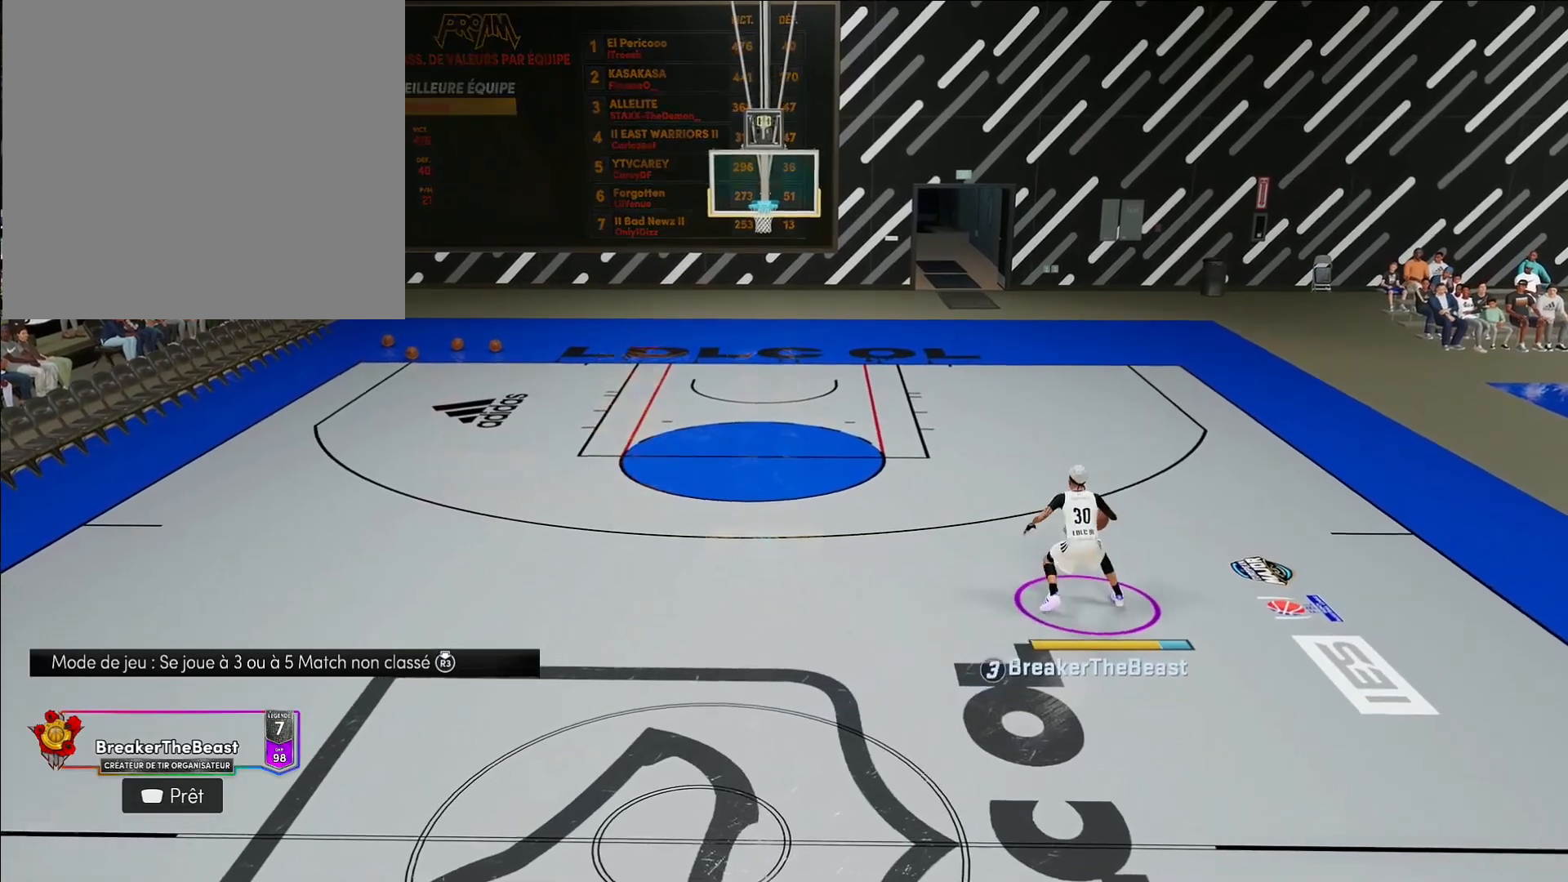
{"buttons": ["R2"], "left_stick": "center", "right_stick": "center", "events": [[33, "right_stick", "up-left"], [133, "right_stick", "center"]]}
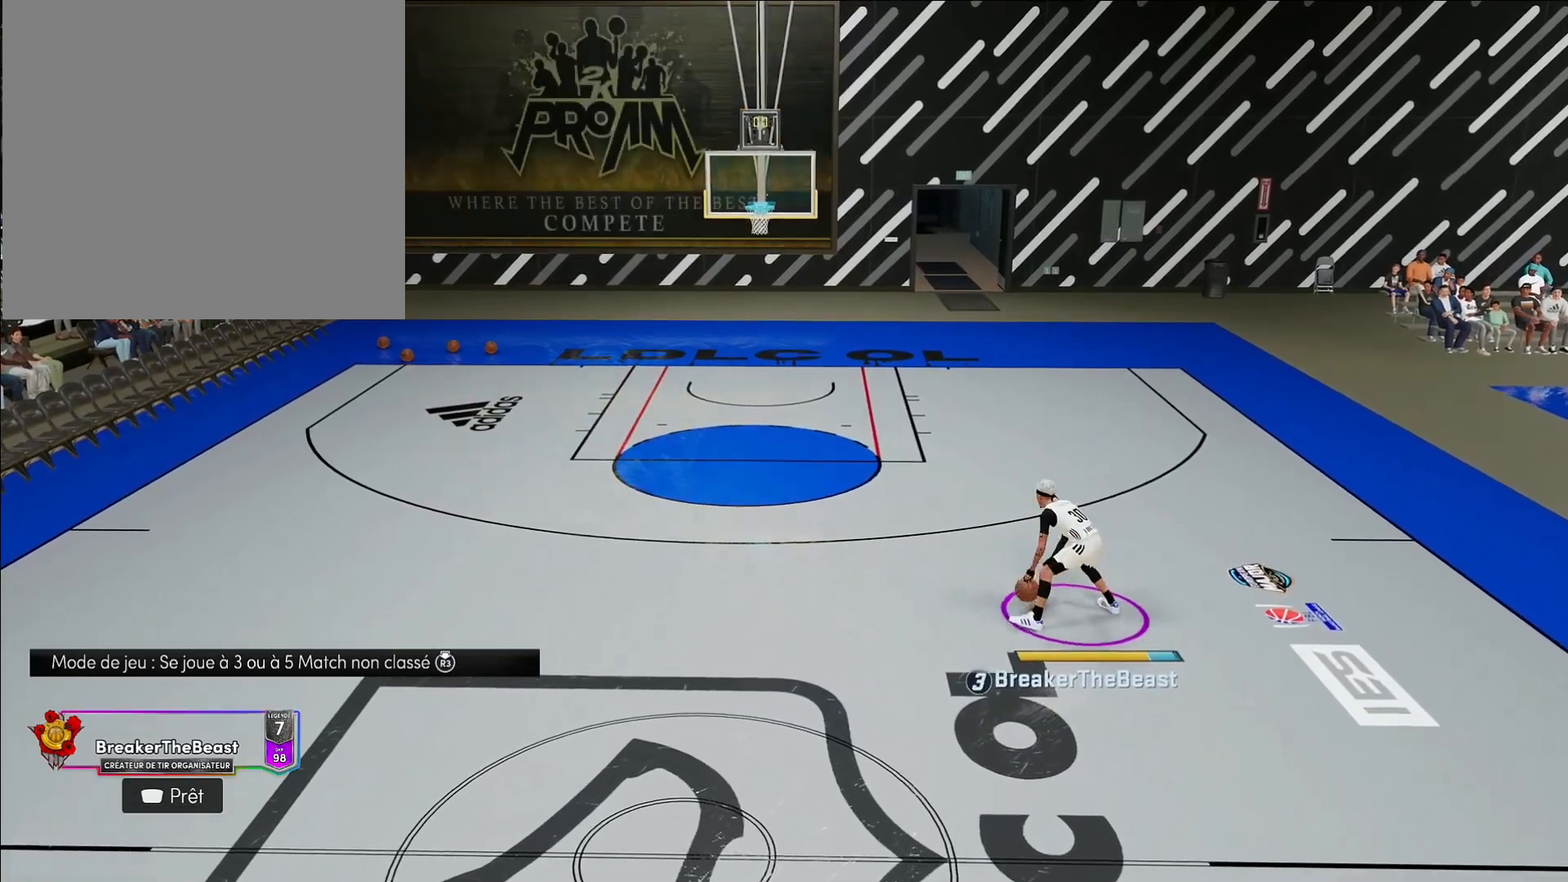
{"buttons": ["R2"], "left_stick": "center", "right_stick": "center", "events": []}
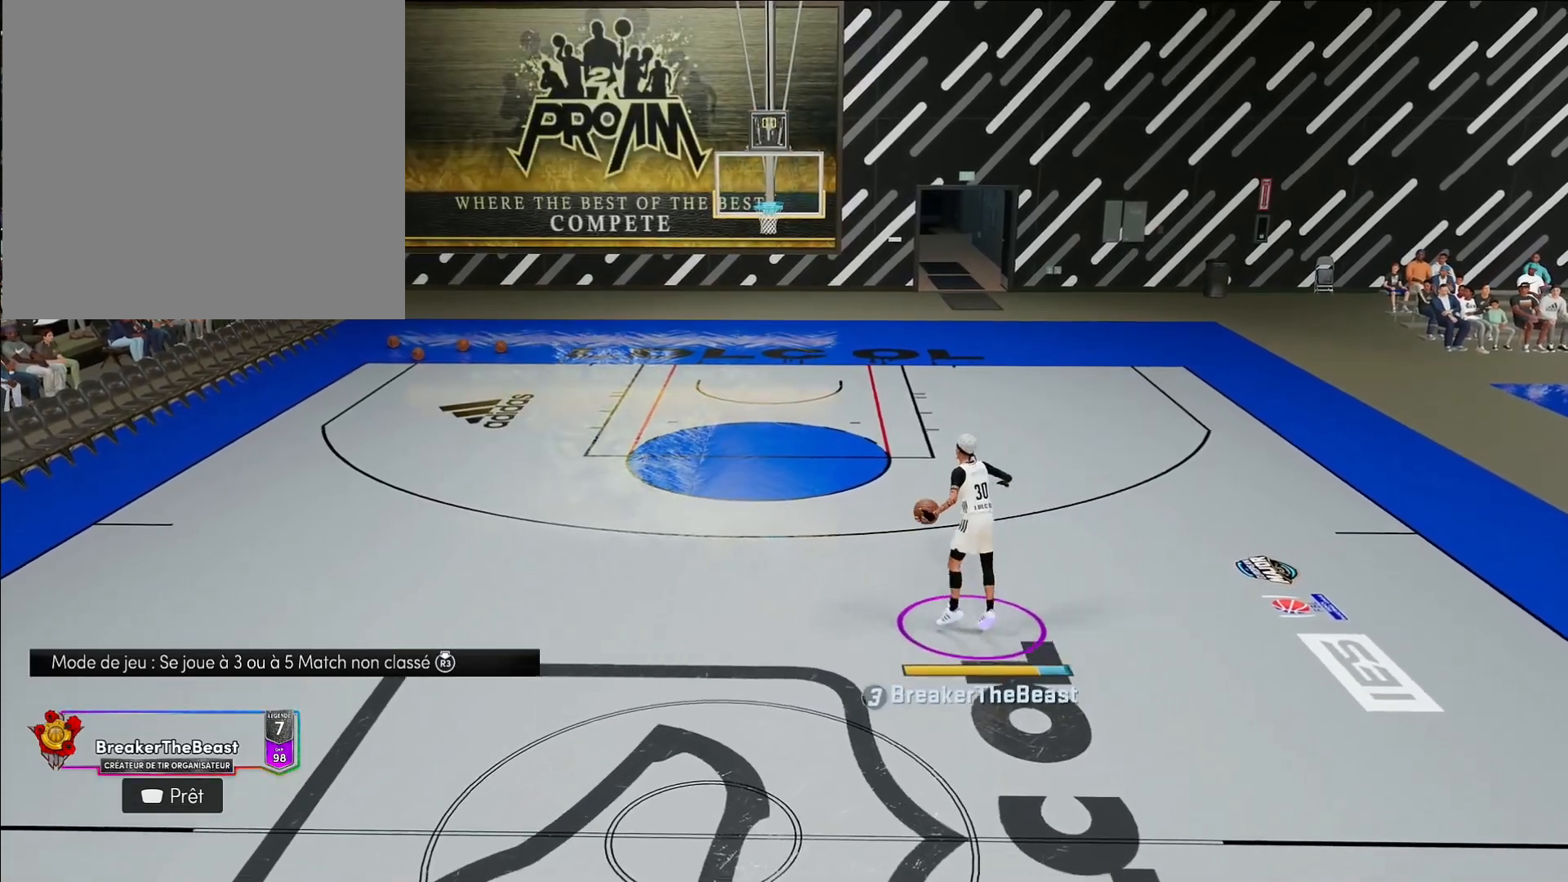
{"buttons": ["R2"], "left_stick": "center", "right_stick": "center", "events": [[267, "right_stick", "up-right"], [350, "right_stick", "center"]]}
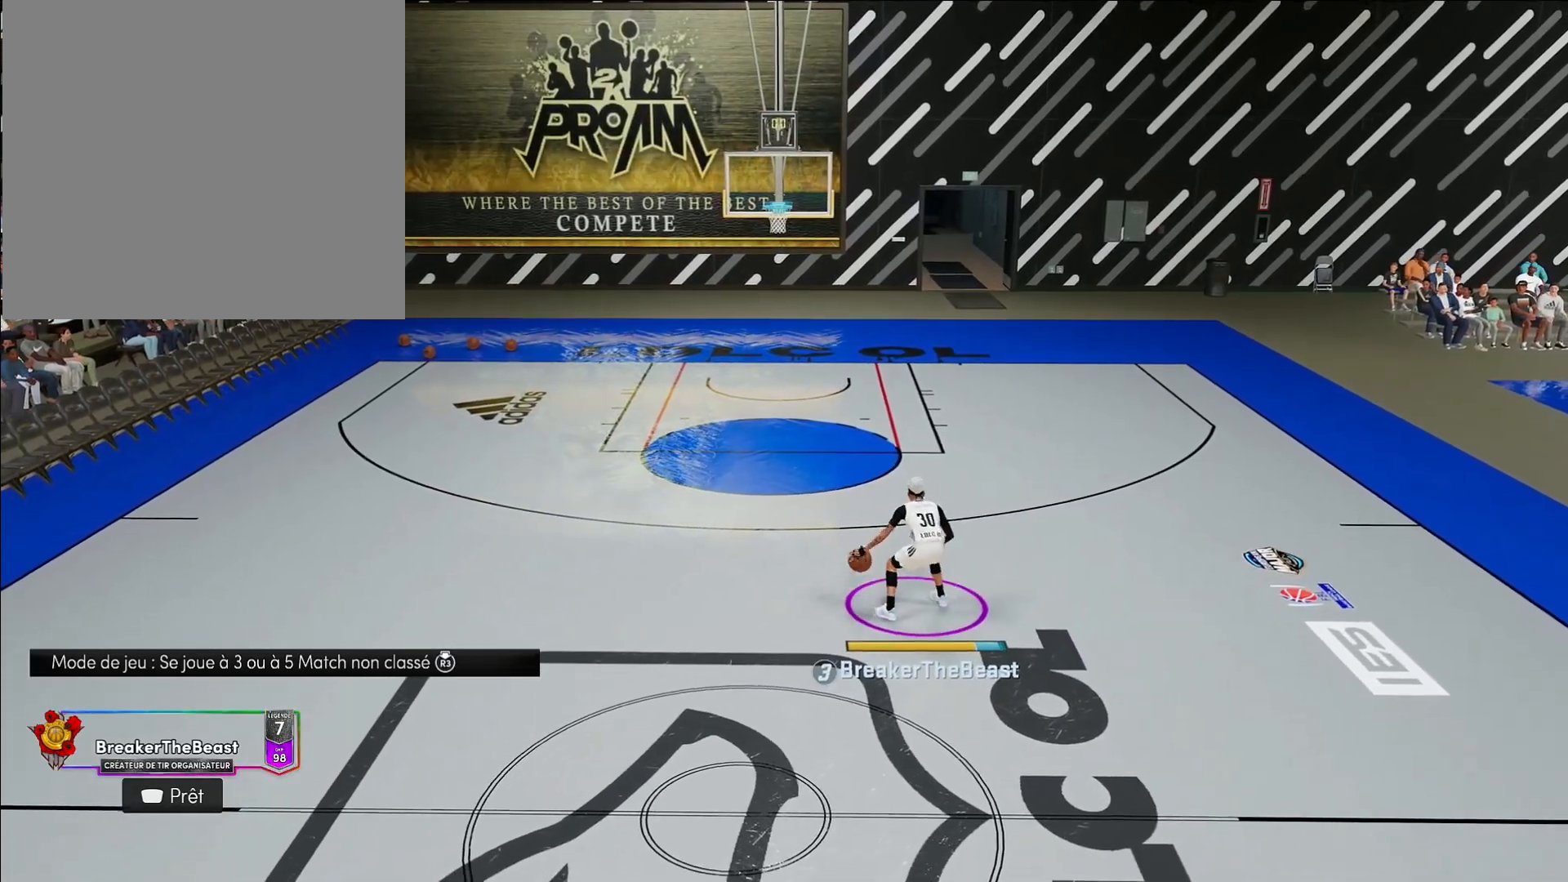
{"buttons": ["R2"], "left_stick": "center", "right_stick": "center", "events": []}
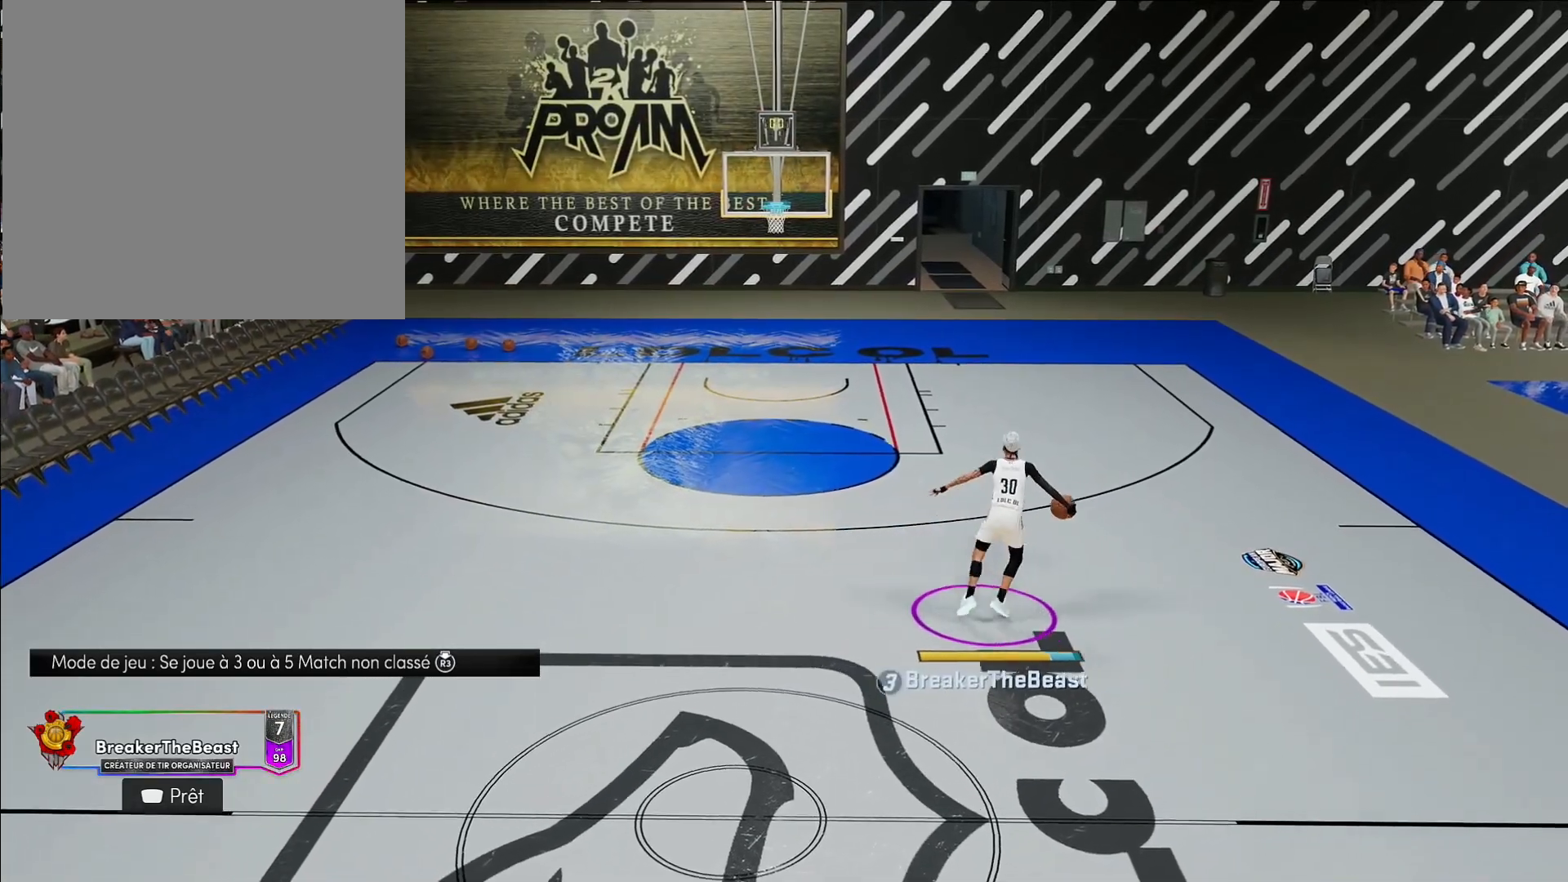
{"buttons": ["R2"], "left_stick": "center", "right_stick": "left", "events": [[400, "right_stick", "left"]]}
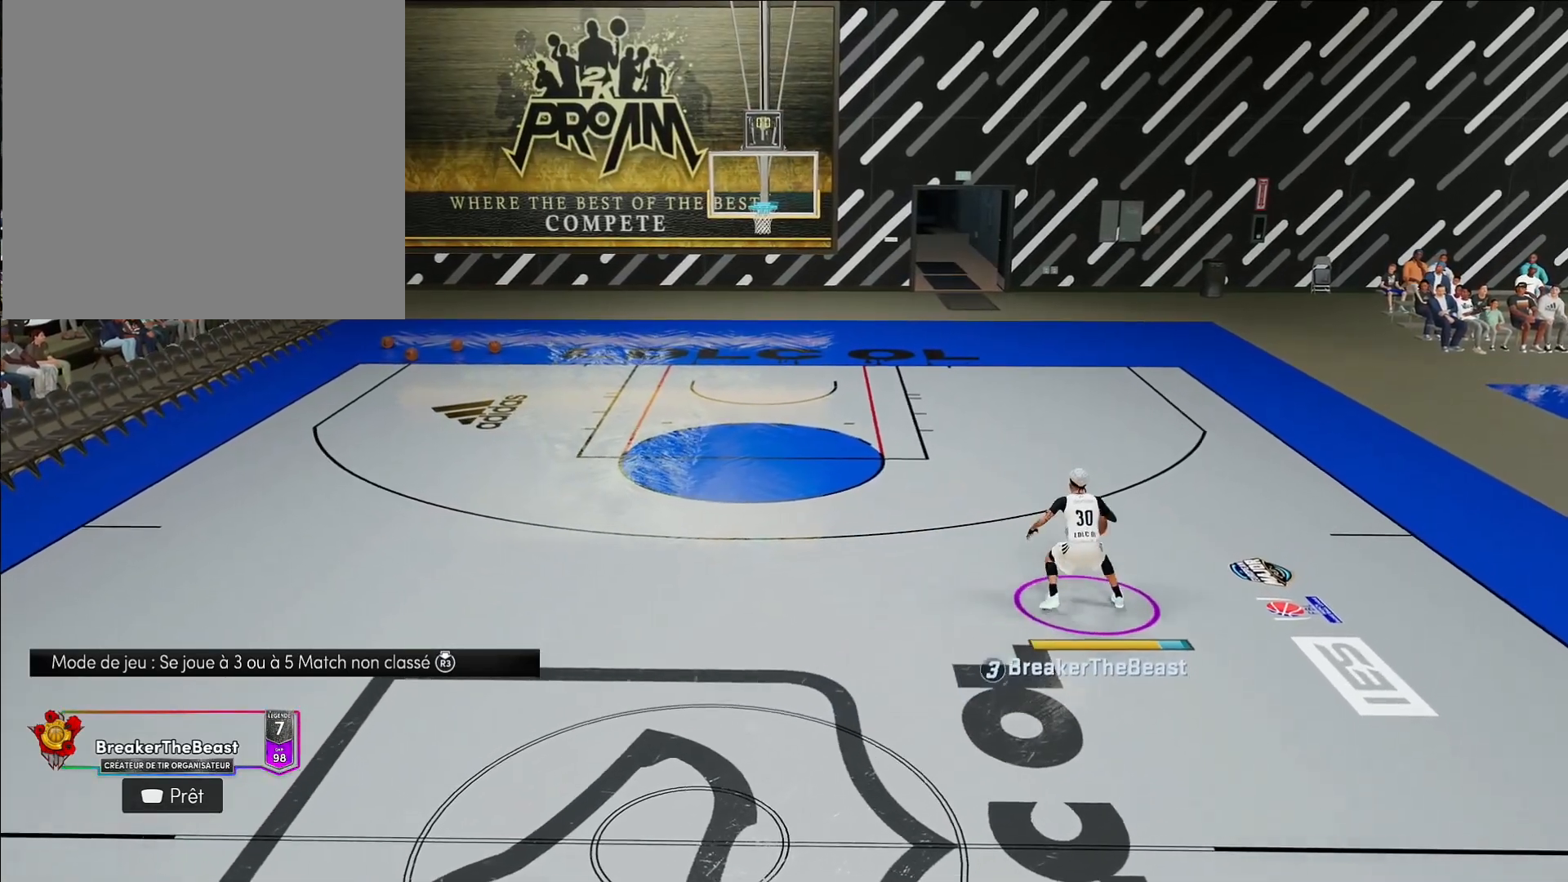
{"buttons": ["R2"], "left_stick": "up-left", "right_stick": "center", "events": [[17, "right_stick", "center"], [250, "left_stick", "up-left"]]}
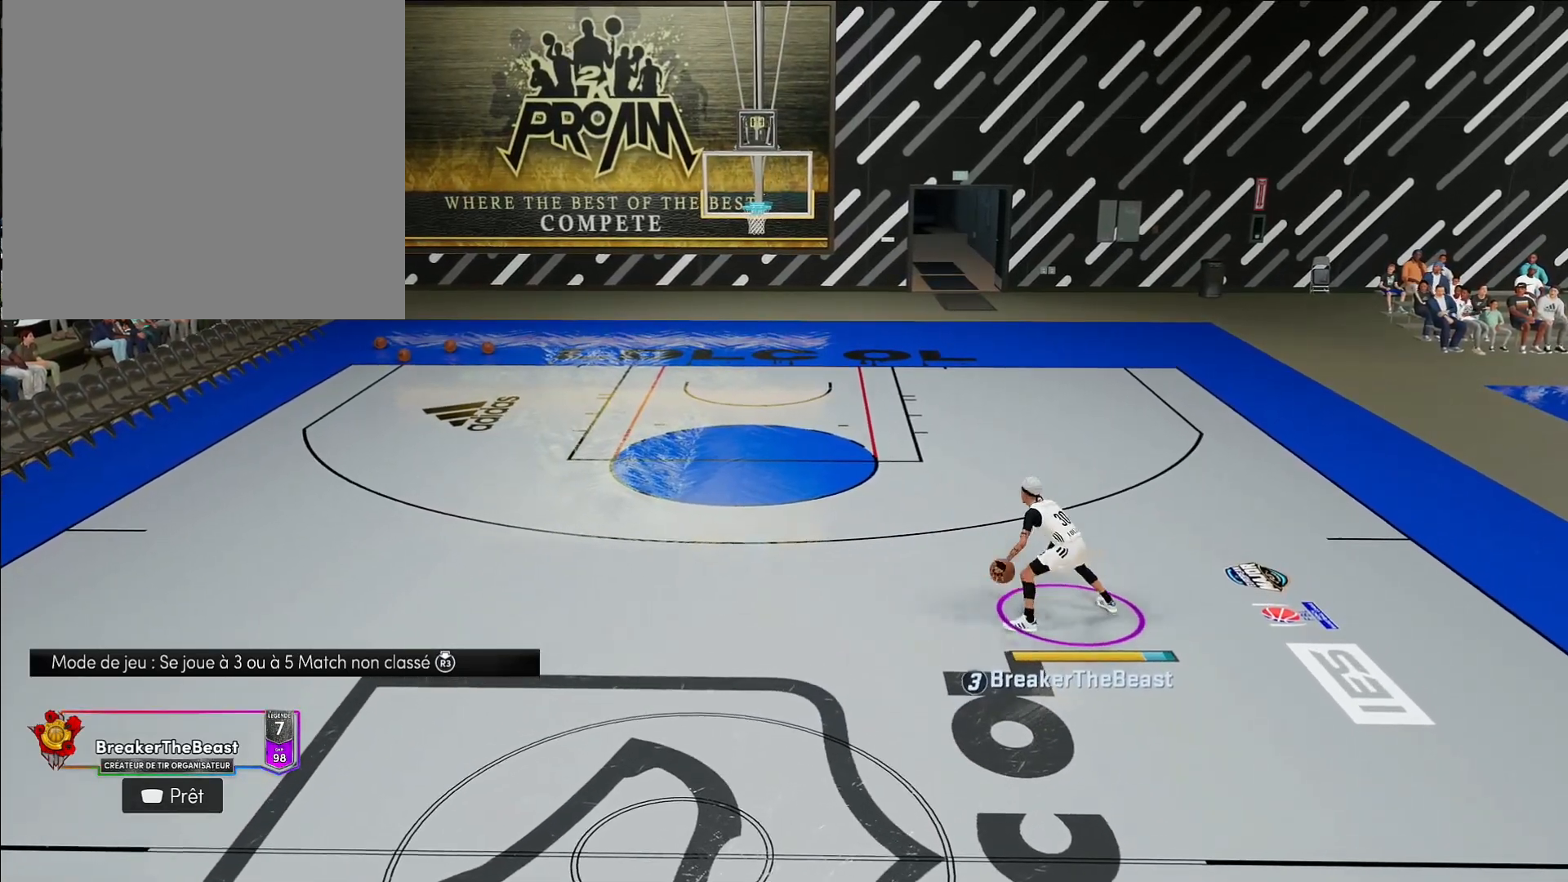
{"buttons": ["R2"], "left_stick": "left", "right_stick": "center", "events": [[133, "left_stick", "left"]]}
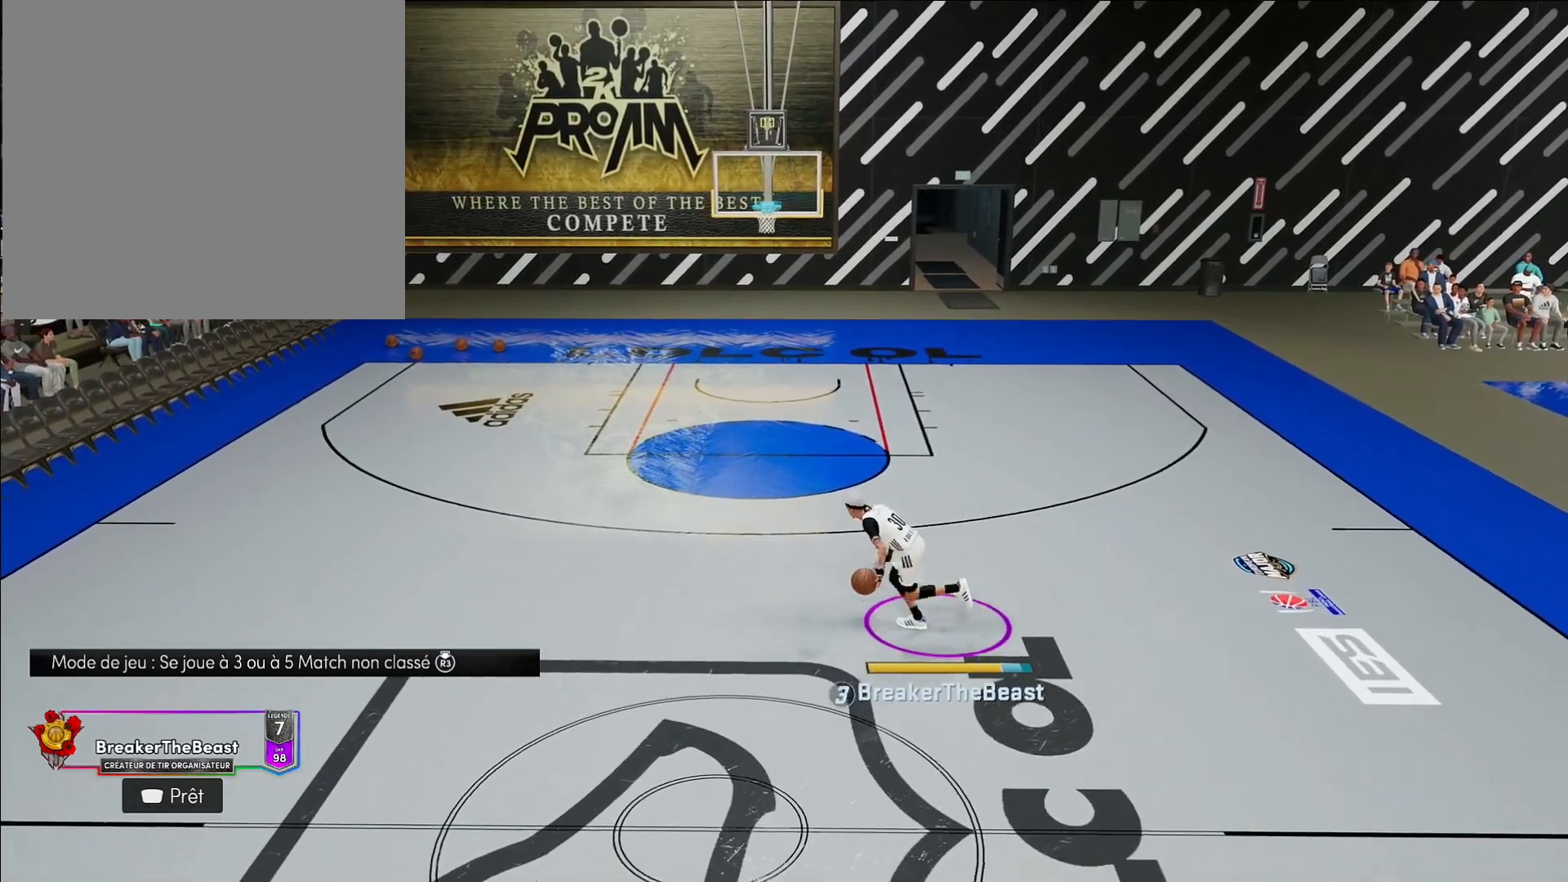
{"buttons": ["R2"], "left_stick": "center", "right_stick": "right", "events": [[233, "left_stick", "center"], [433, "right_stick", "right"]]}
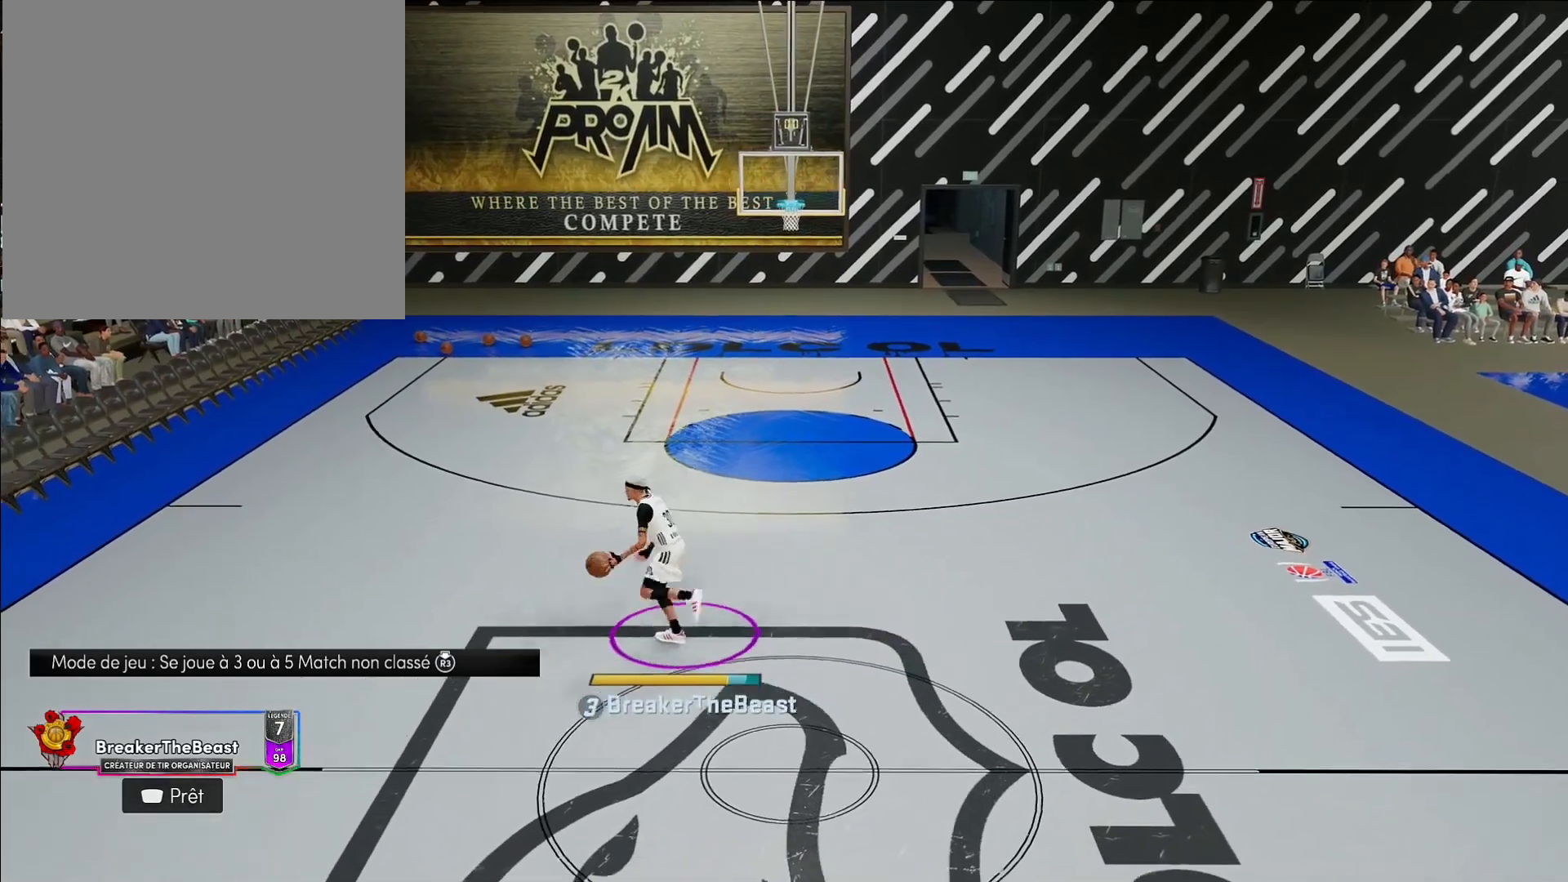
{"buttons": ["R2"], "left_stick": "up-right", "right_stick": "center", "events": [[17, "right_stick", "center"], [217, "left_stick", "up"], [367, "left_stick", "up-right"]]}
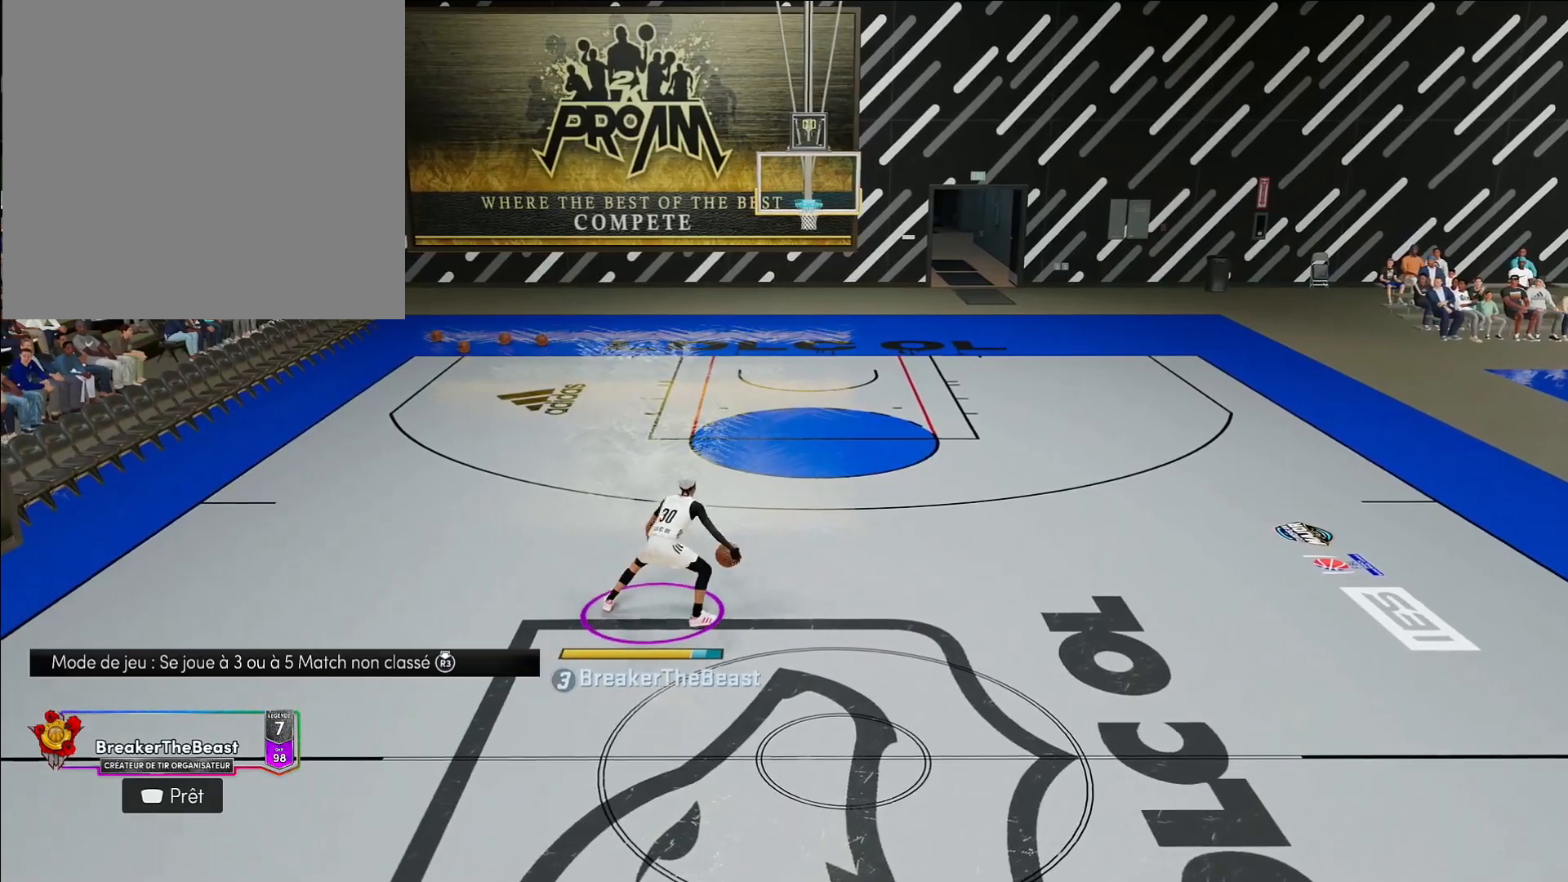
{"buttons": ["R2"], "left_stick": "up-right", "right_stick": "center", "events": []}
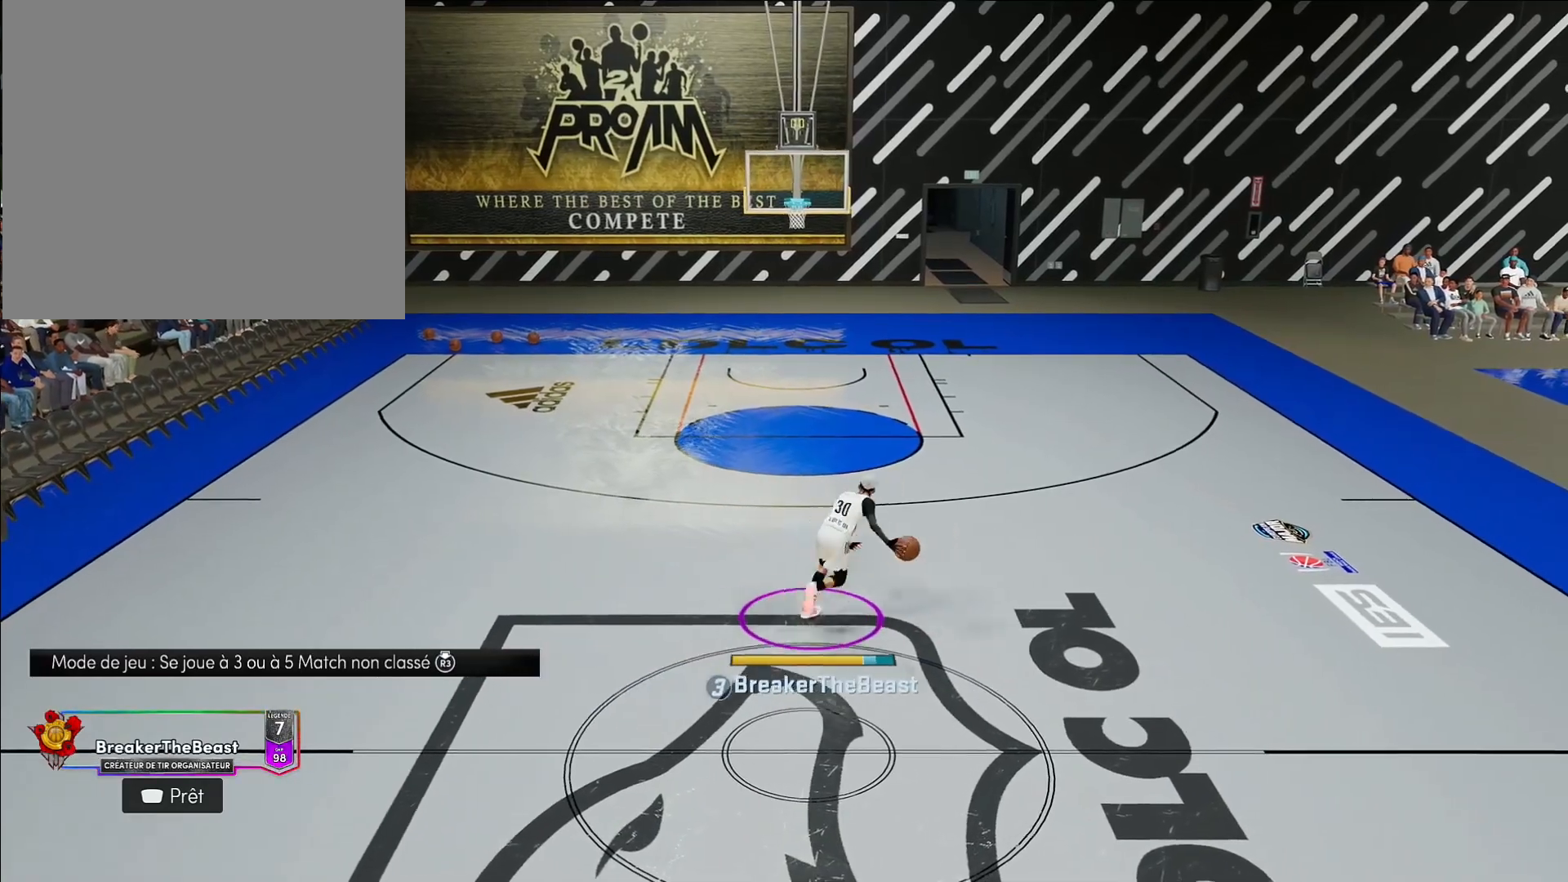
{"buttons": ["R2"], "left_stick": "center", "right_stick": "center", "events": [[133, "left_stick", "right"], [233, "left_stick", "center"], [417, "right_stick", "up-left"], [483, "right_stick", "center"]]}
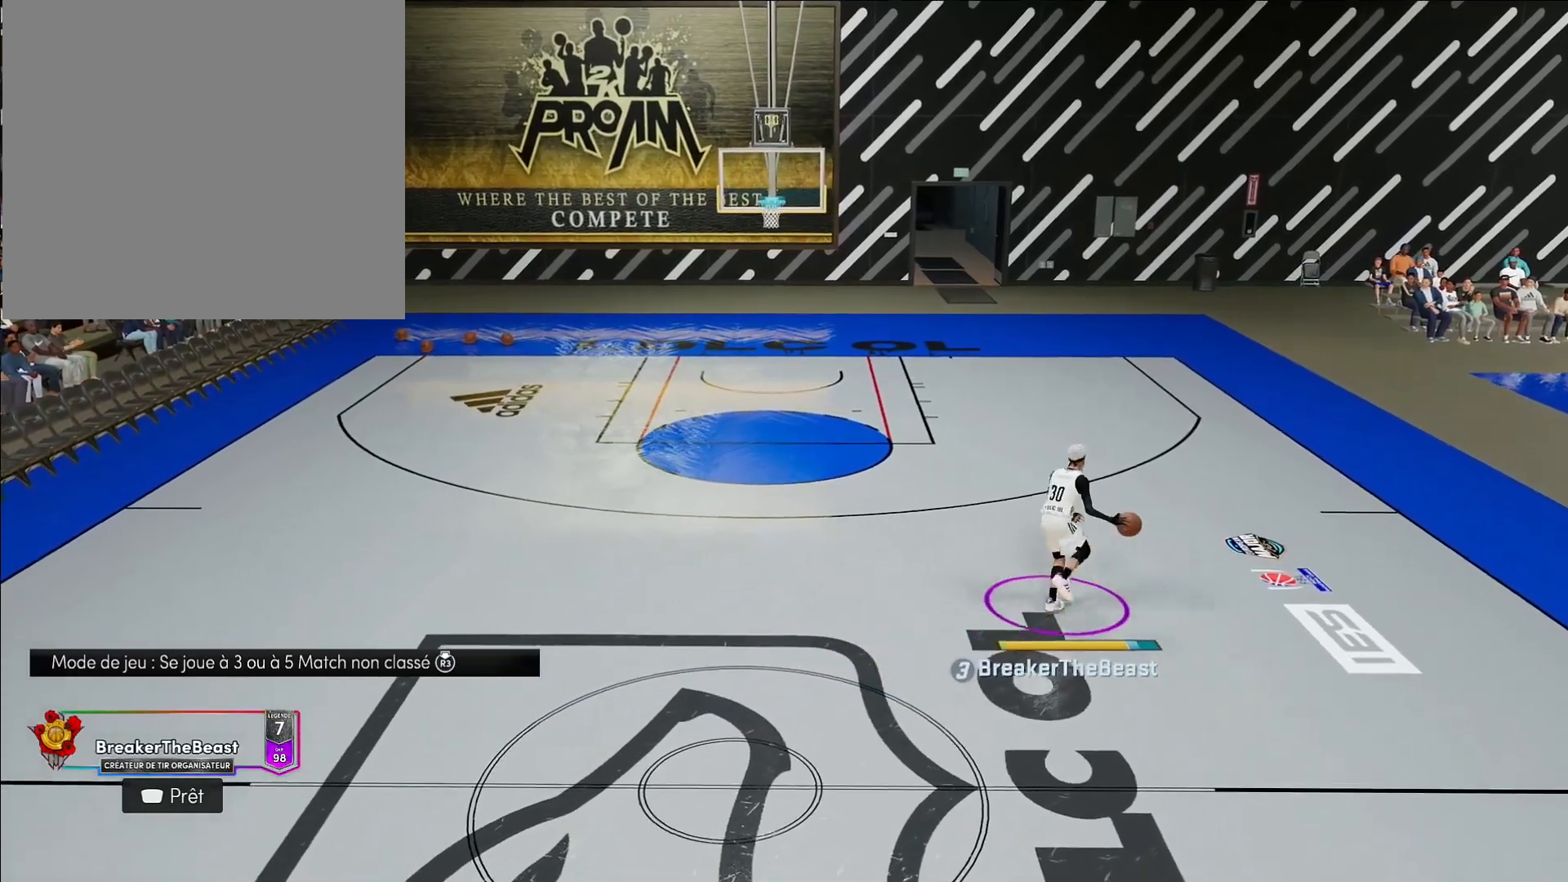
{"buttons": ["R2"], "left_stick": "up-left", "right_stick": "center", "events": [[250, "left_stick", "up-left"]]}
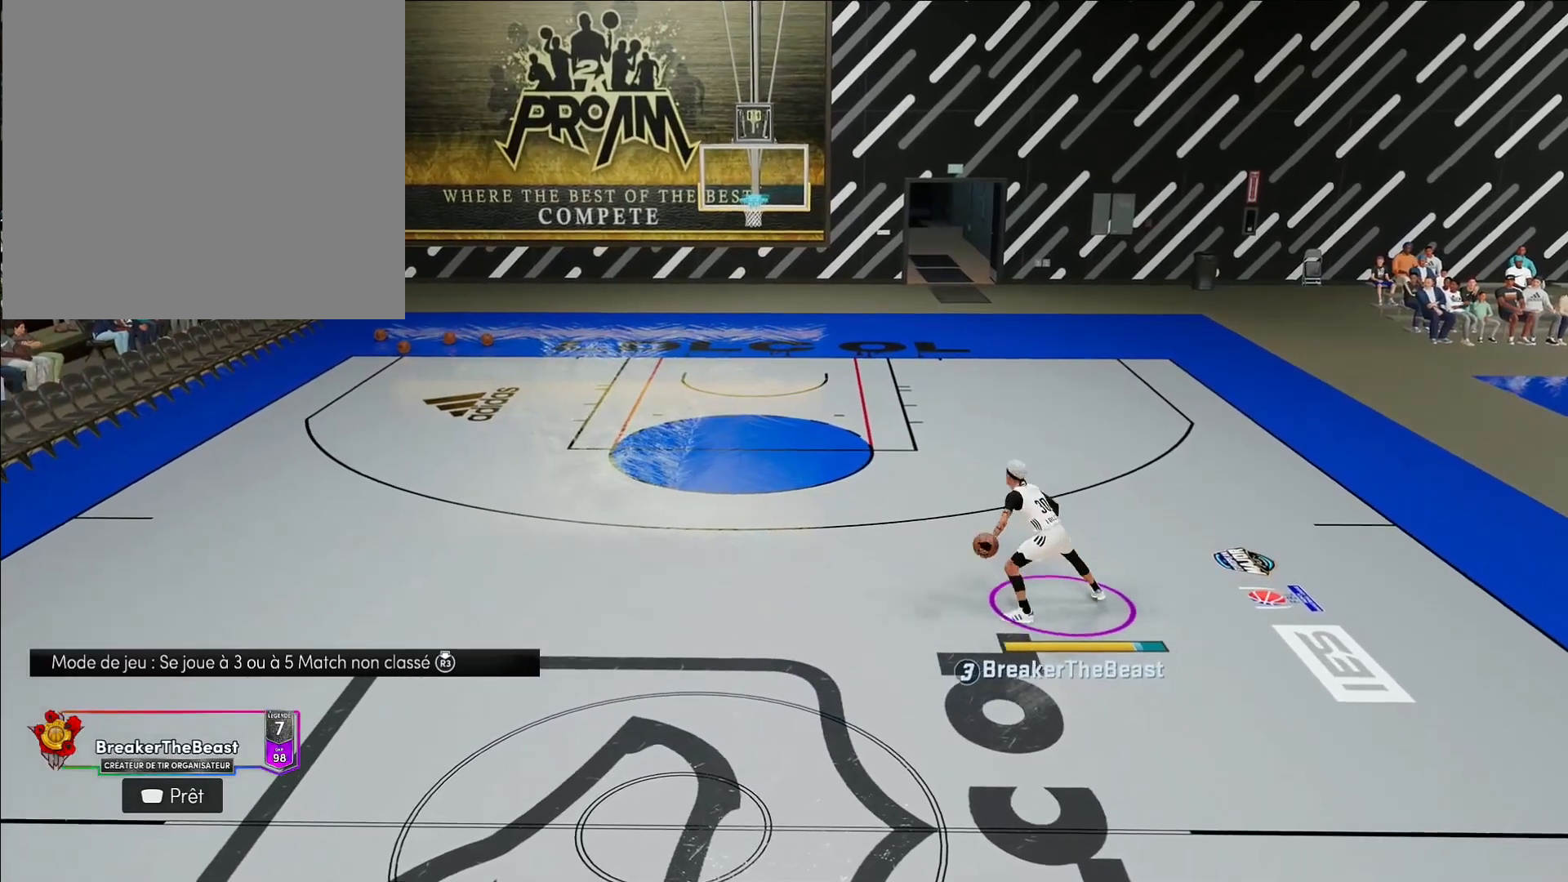
{"buttons": ["R2"], "left_stick": "left", "right_stick": "center", "events": [[17, "left_stick", "left"]]}
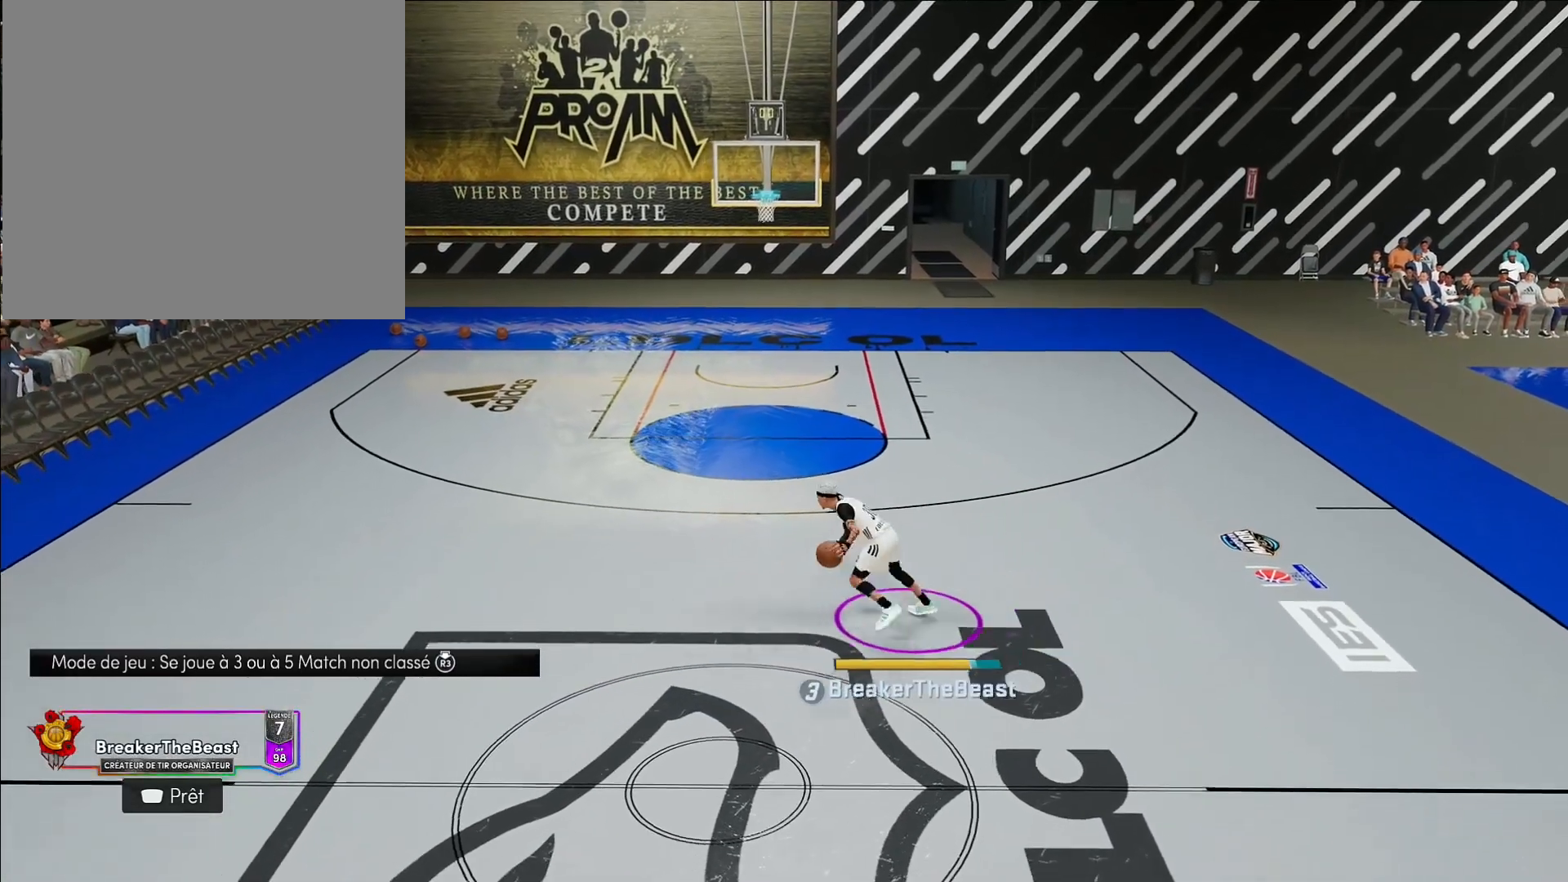
{"buttons": ["R2"], "left_stick": "center", "right_stick": "center", "events": [[117, "left_stick", "center"]]}
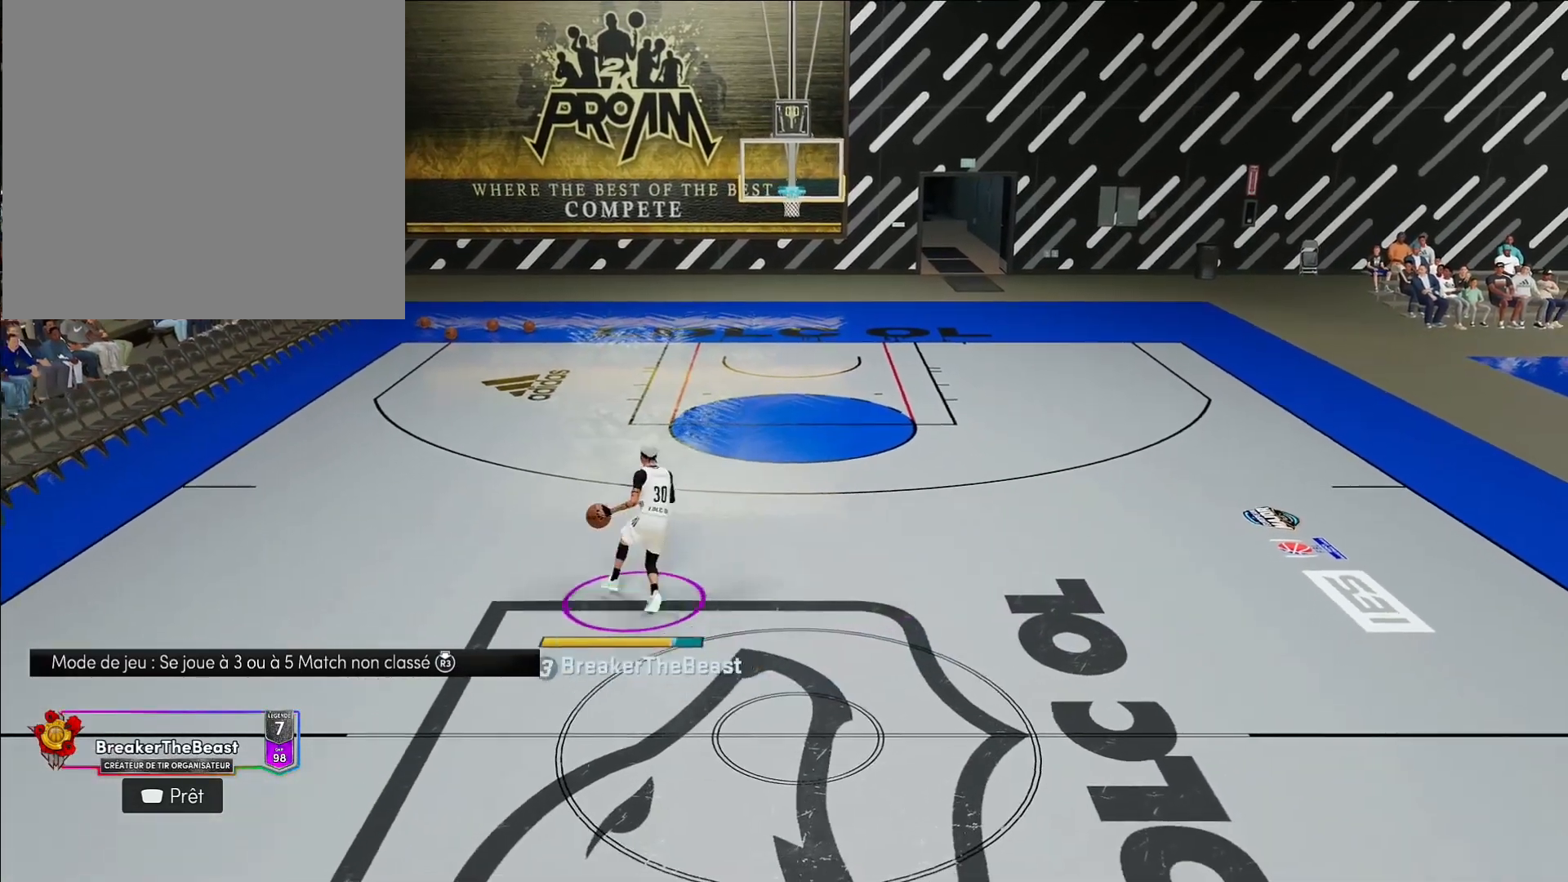
{"buttons": [], "left_stick": "center", "right_stick": "center", "events": [[17, "R2", "up"]]}